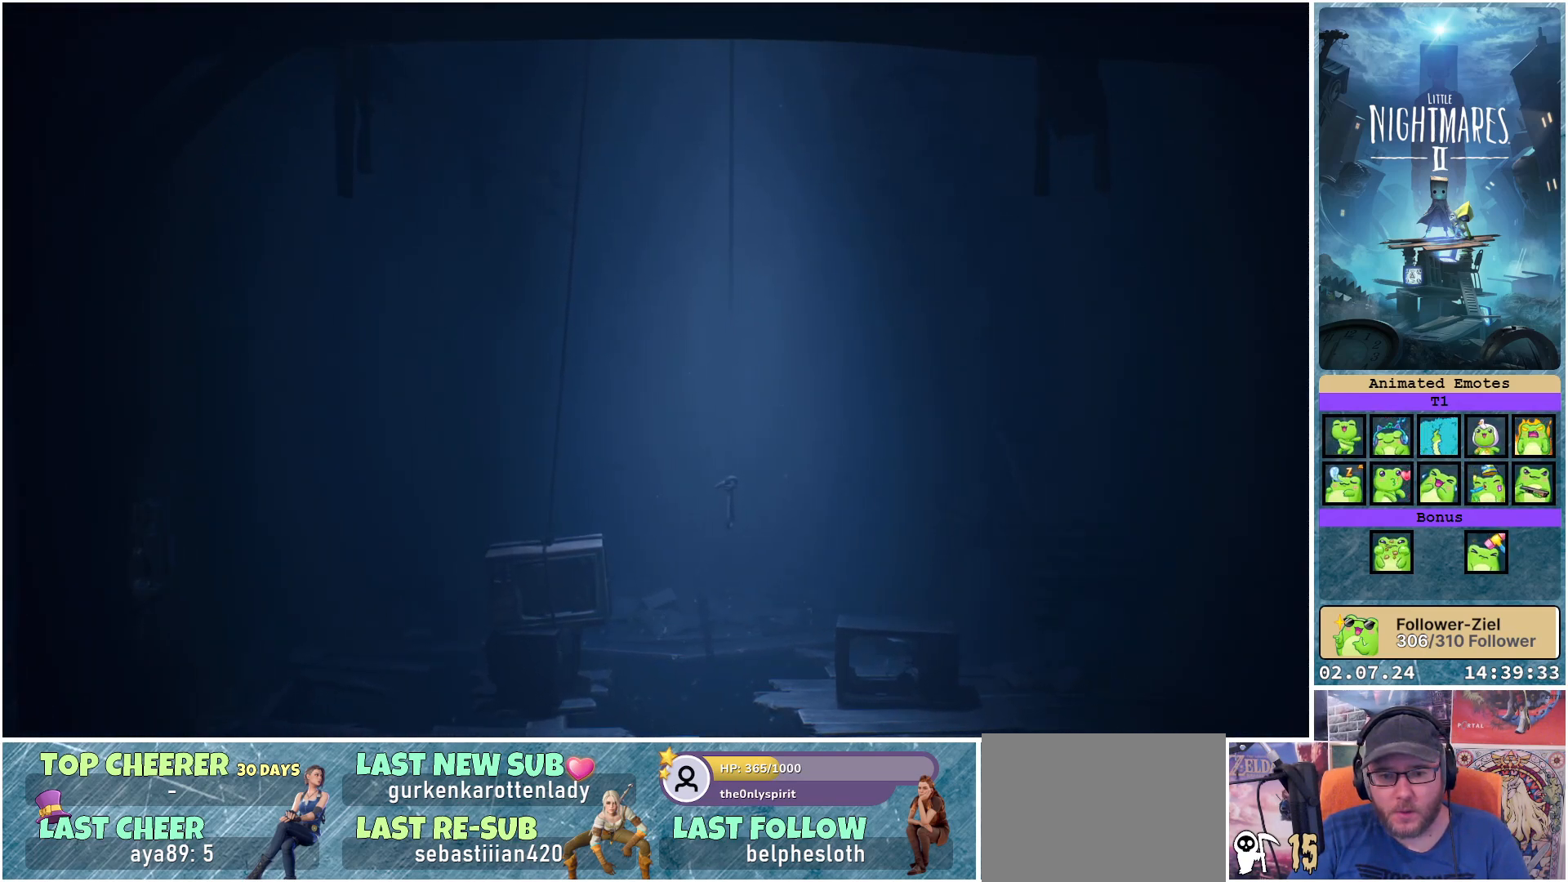
Gameplay with a controller (Xbox layout); each line is a JSON object with the inputs held at the frame after it. "events" lists button and stick changes between this image and that frame as [ms after this image, input, new state], when the widget could be followed in between.
{"buttons": ["R1"], "left_stick": "center", "right_stick": "center", "events": []}
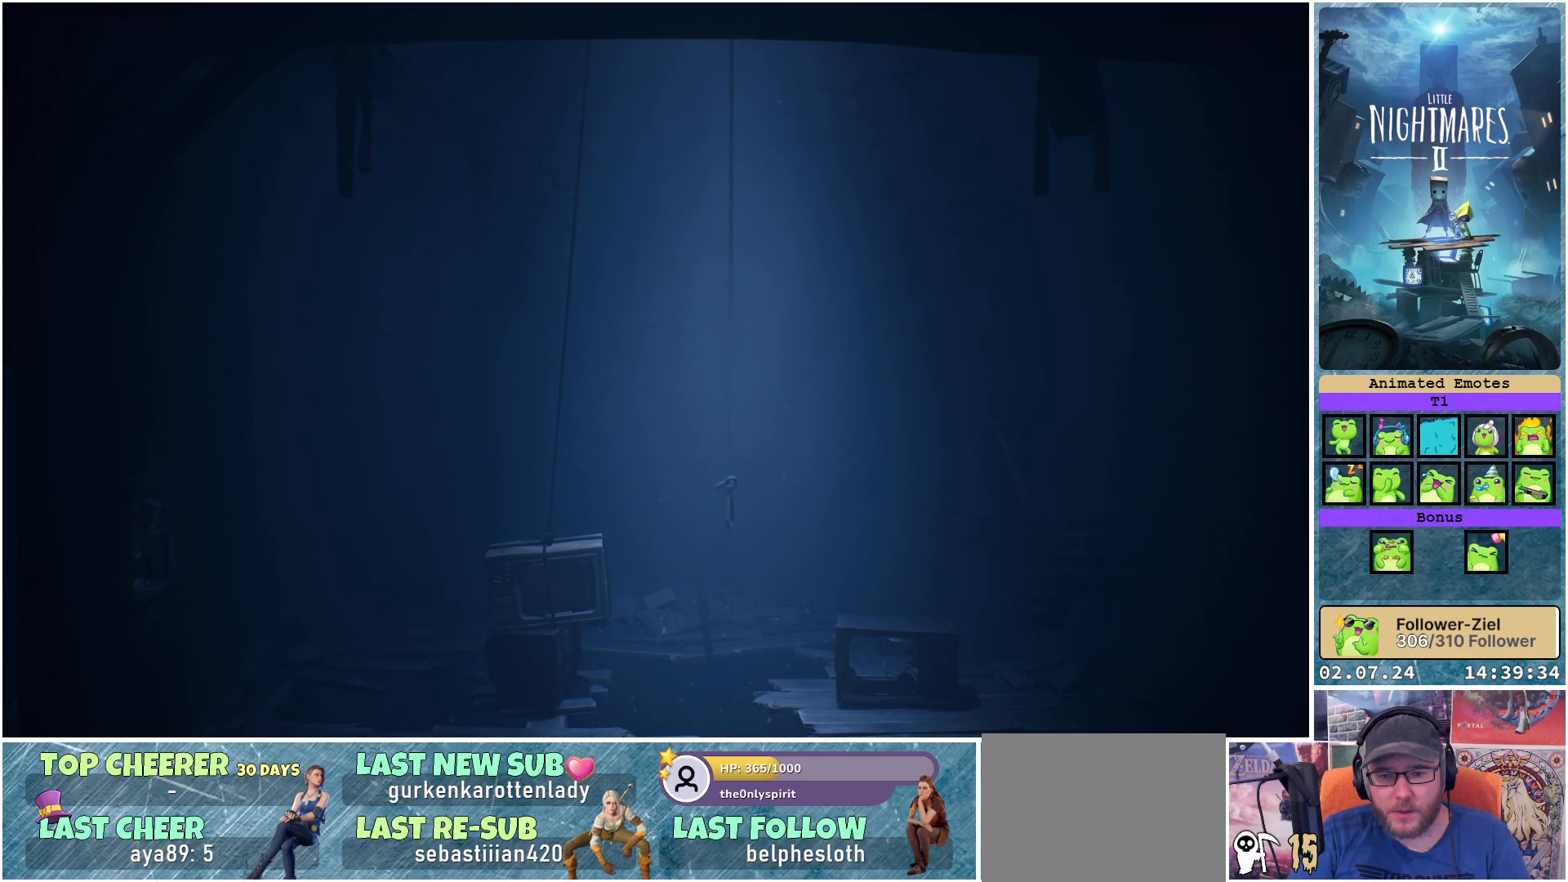
{"buttons": ["R1"], "left_stick": "center", "right_stick": "center", "events": []}
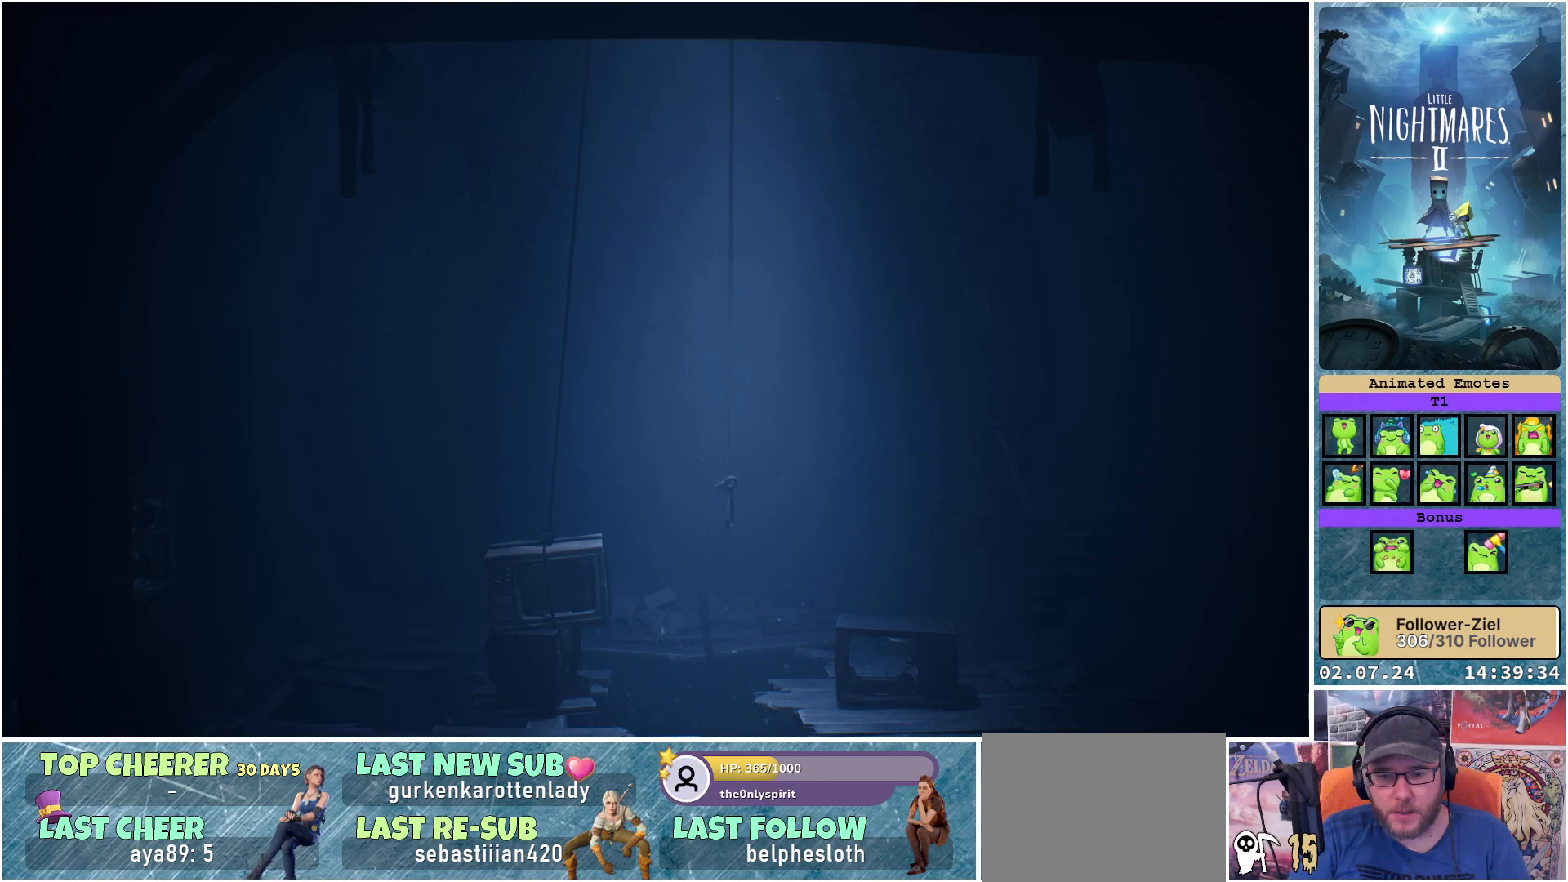
{"buttons": ["R1"], "left_stick": "right", "right_stick": "center", "events": [[483, "left_stick", "right"]]}
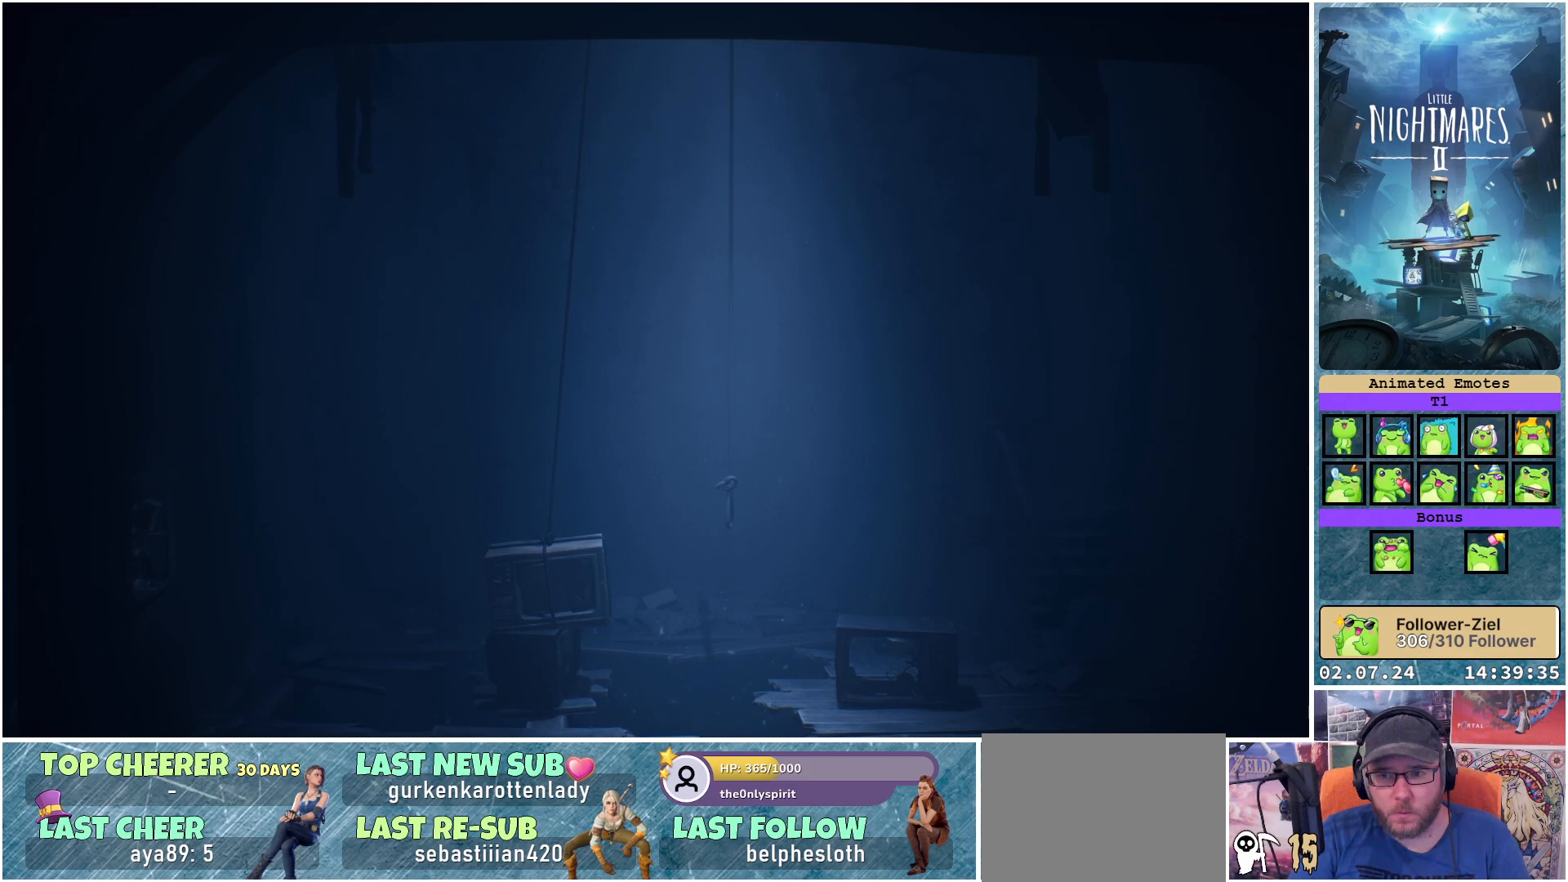
{"buttons": ["R1"], "left_stick": "right", "right_stick": "center", "events": []}
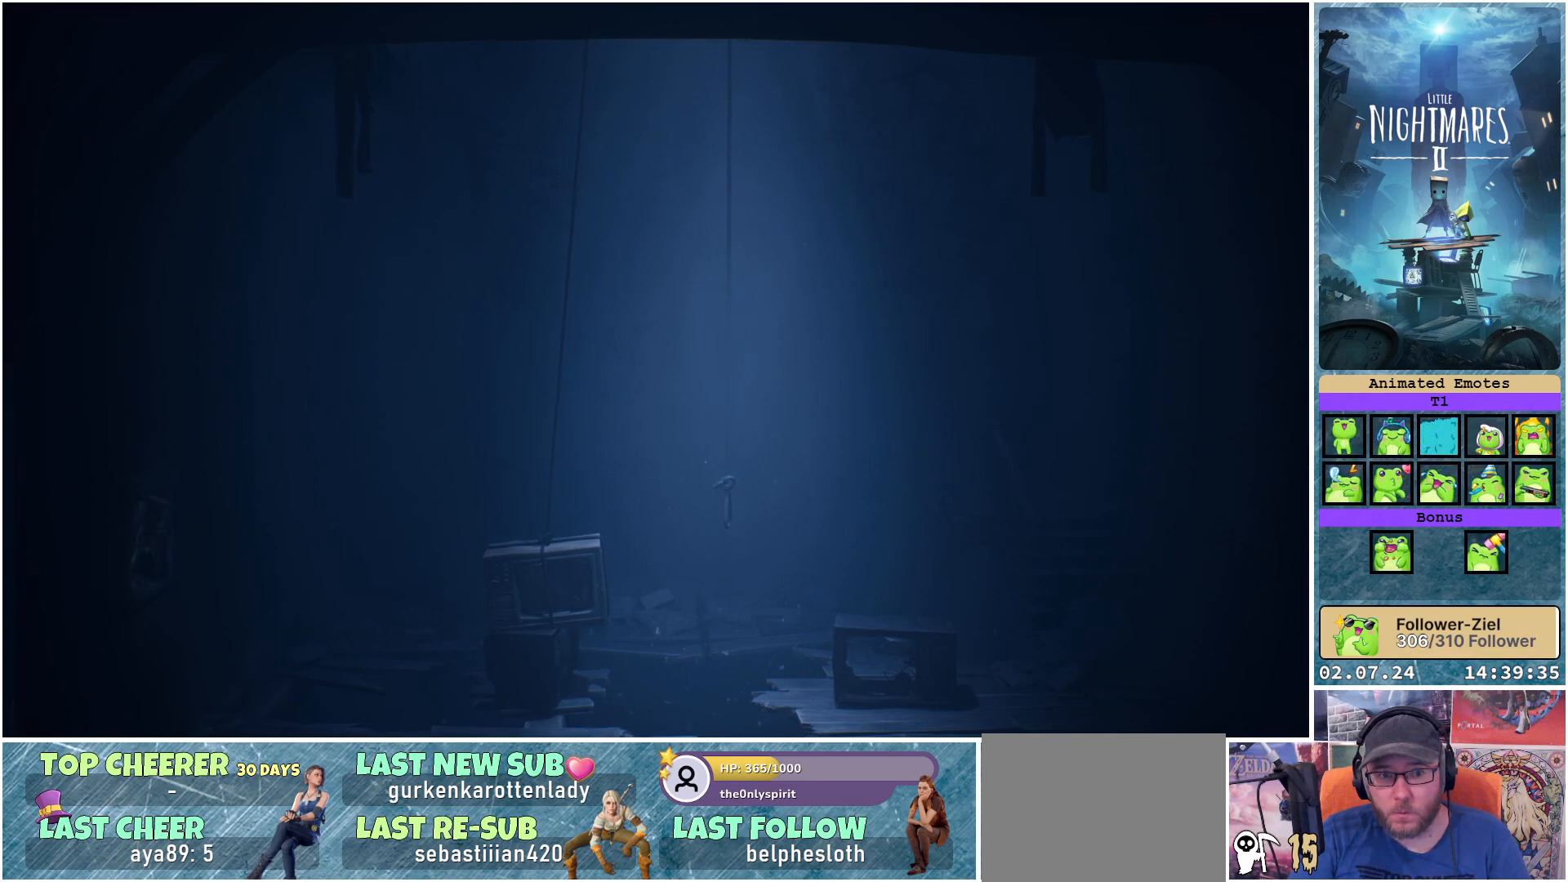
{"buttons": ["R1"], "left_stick": "right", "right_stick": "center", "events": []}
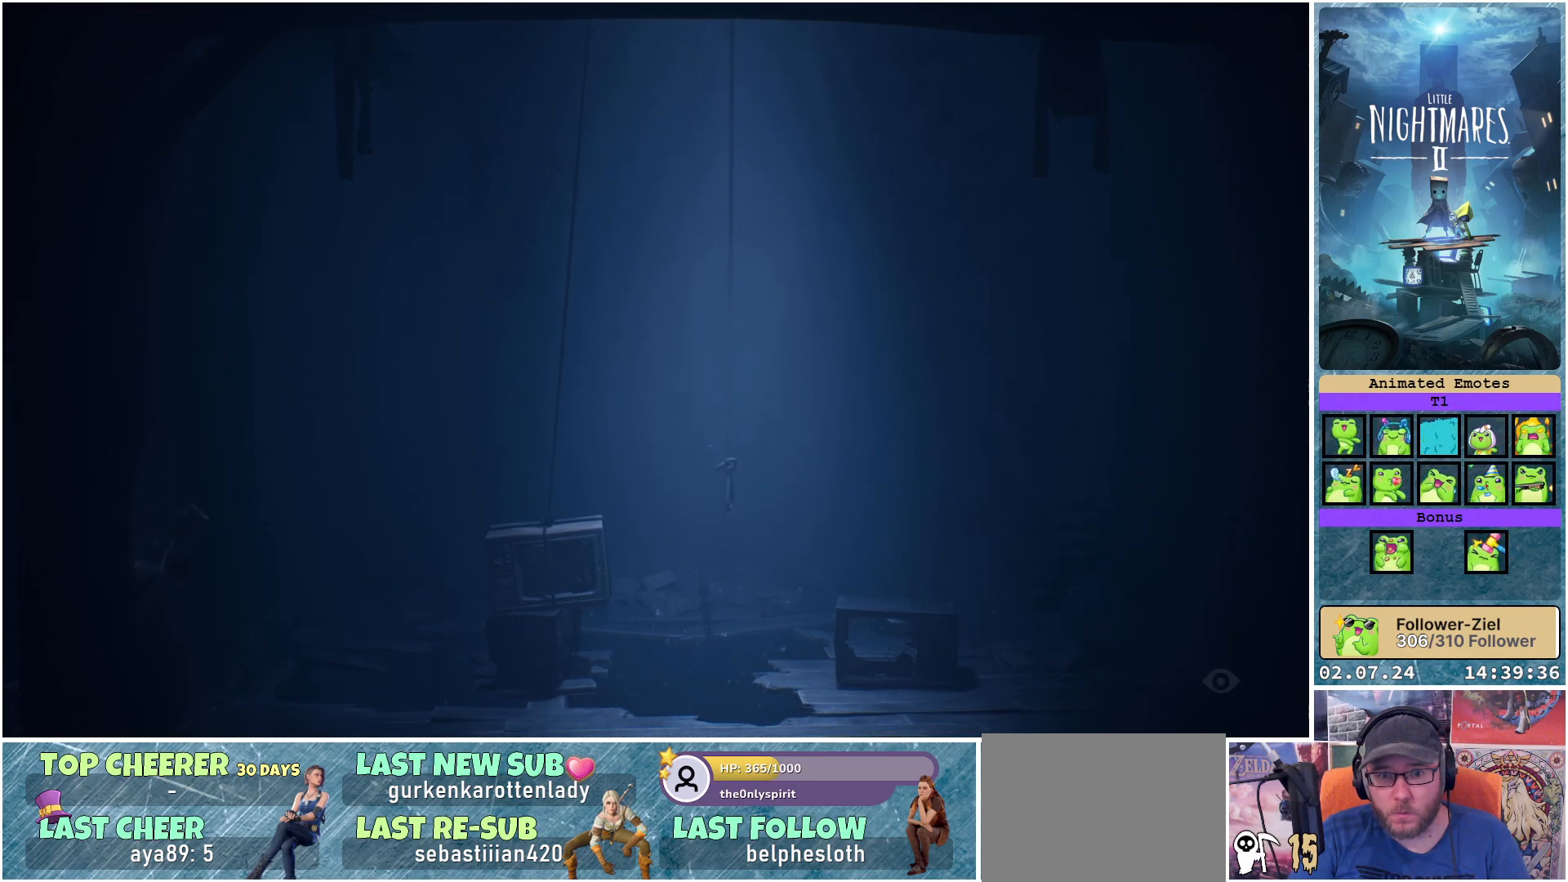
{"buttons": ["R1"], "left_stick": "center", "right_stick": "center", "events": [[400, "left_stick", "center"]]}
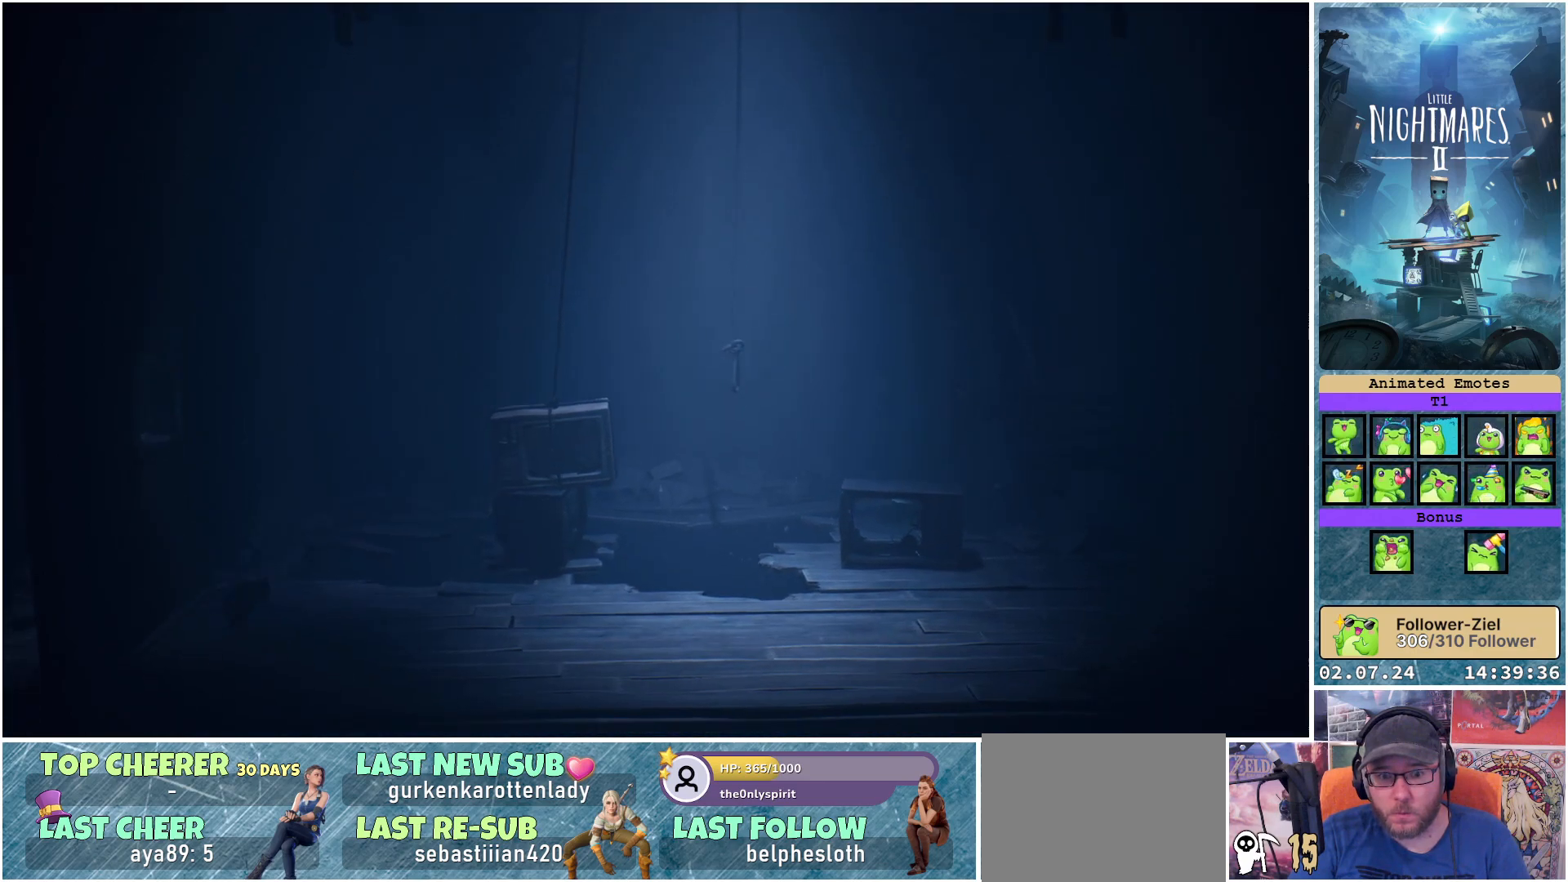
{"buttons": ["R1"], "left_stick": "center", "right_stick": "center", "events": []}
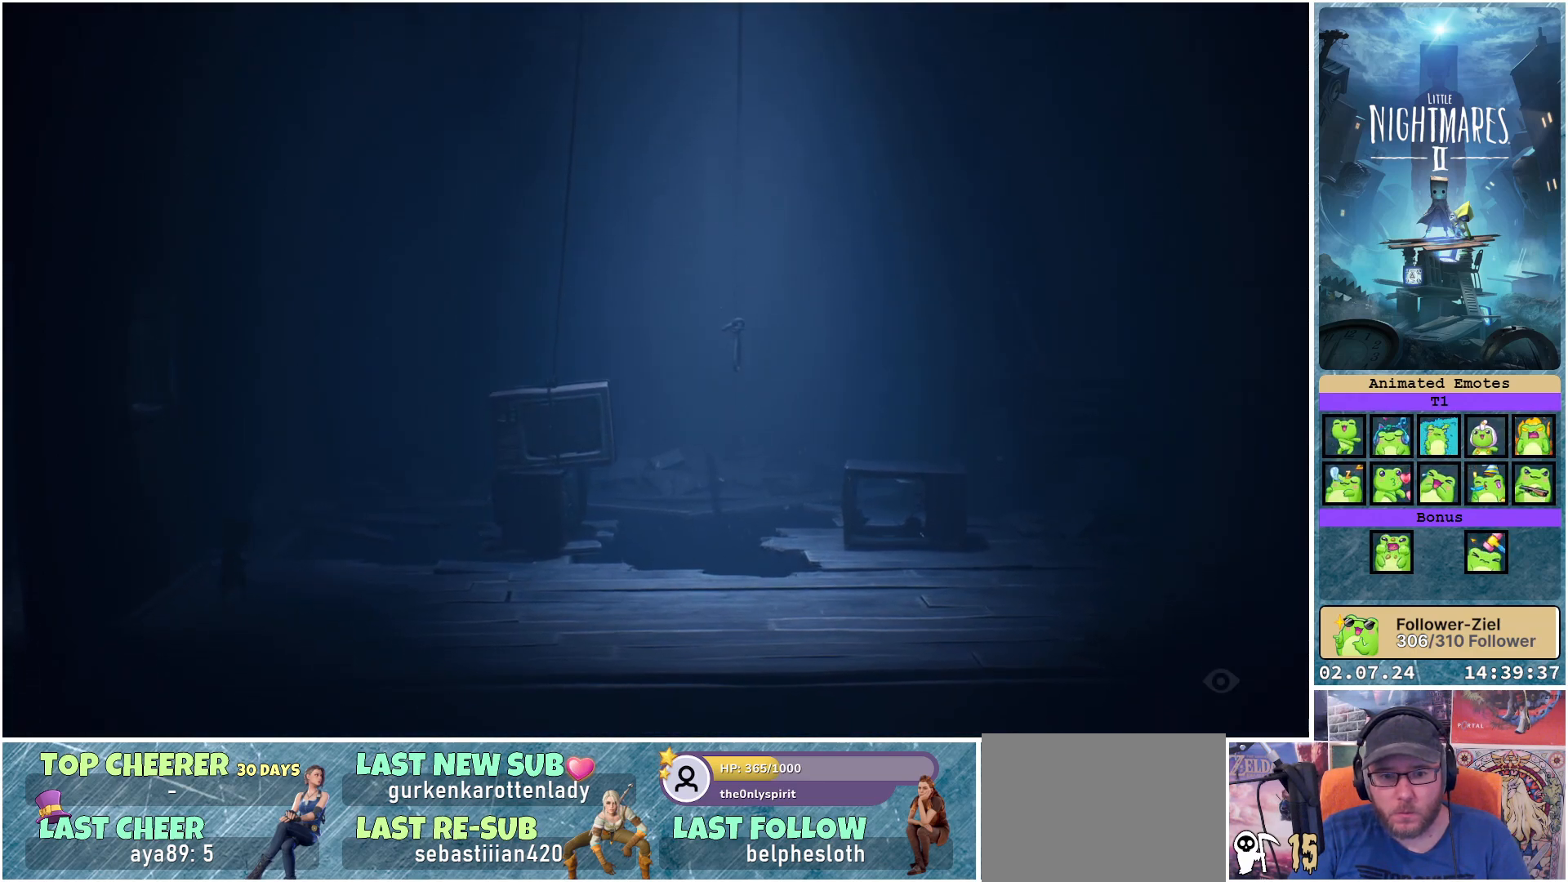
{"buttons": ["R1"], "left_stick": "center", "right_stick": "center", "events": []}
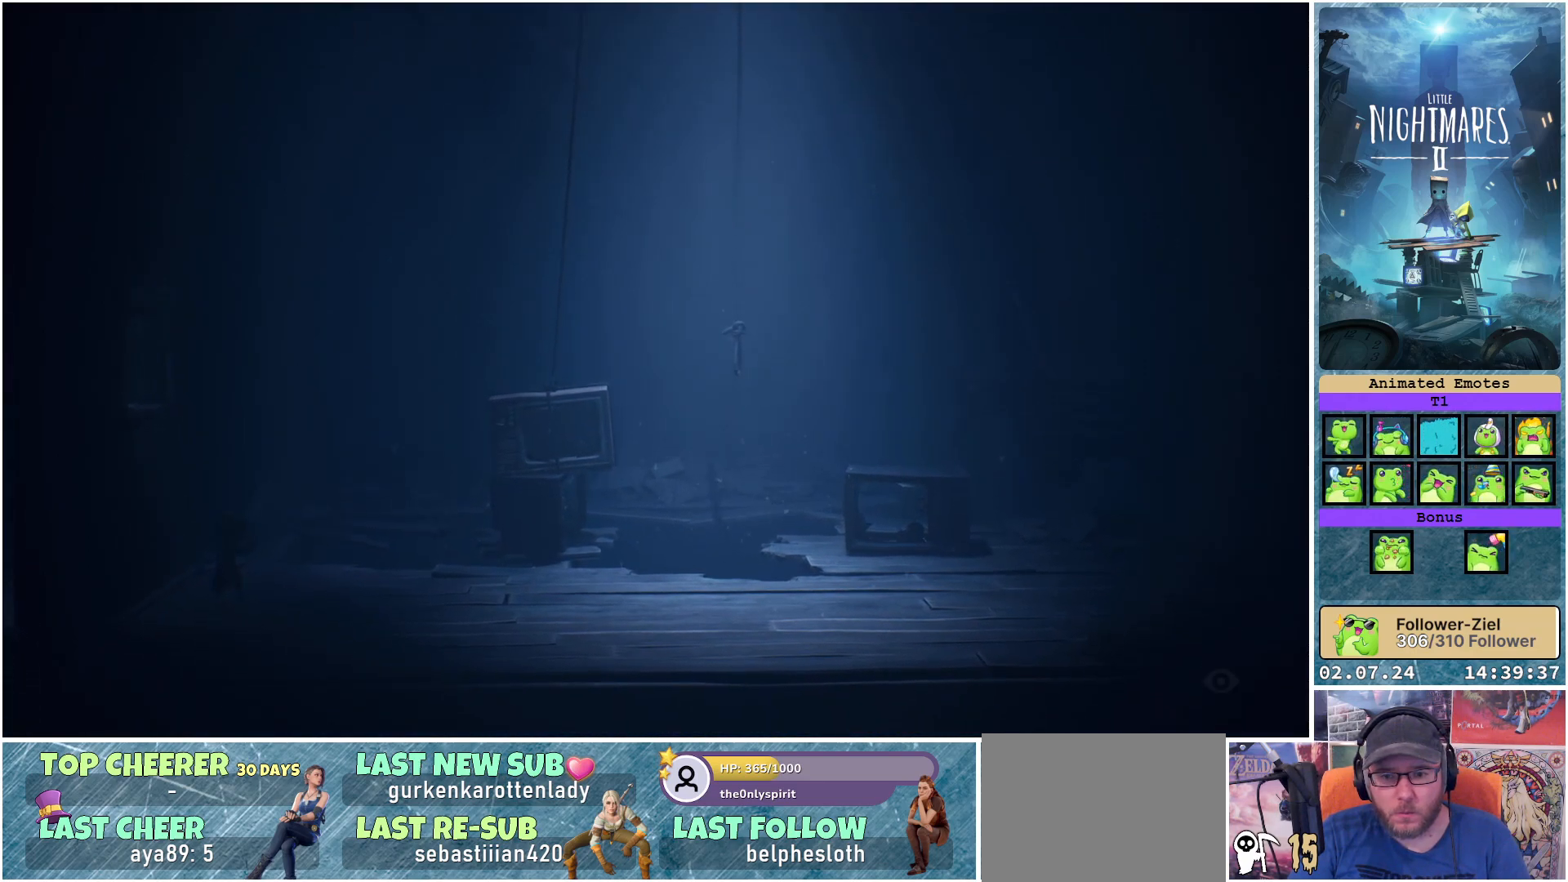
{"buttons": ["R1"], "left_stick": "right", "right_stick": "center", "events": [[383, "left_stick", "right"]]}
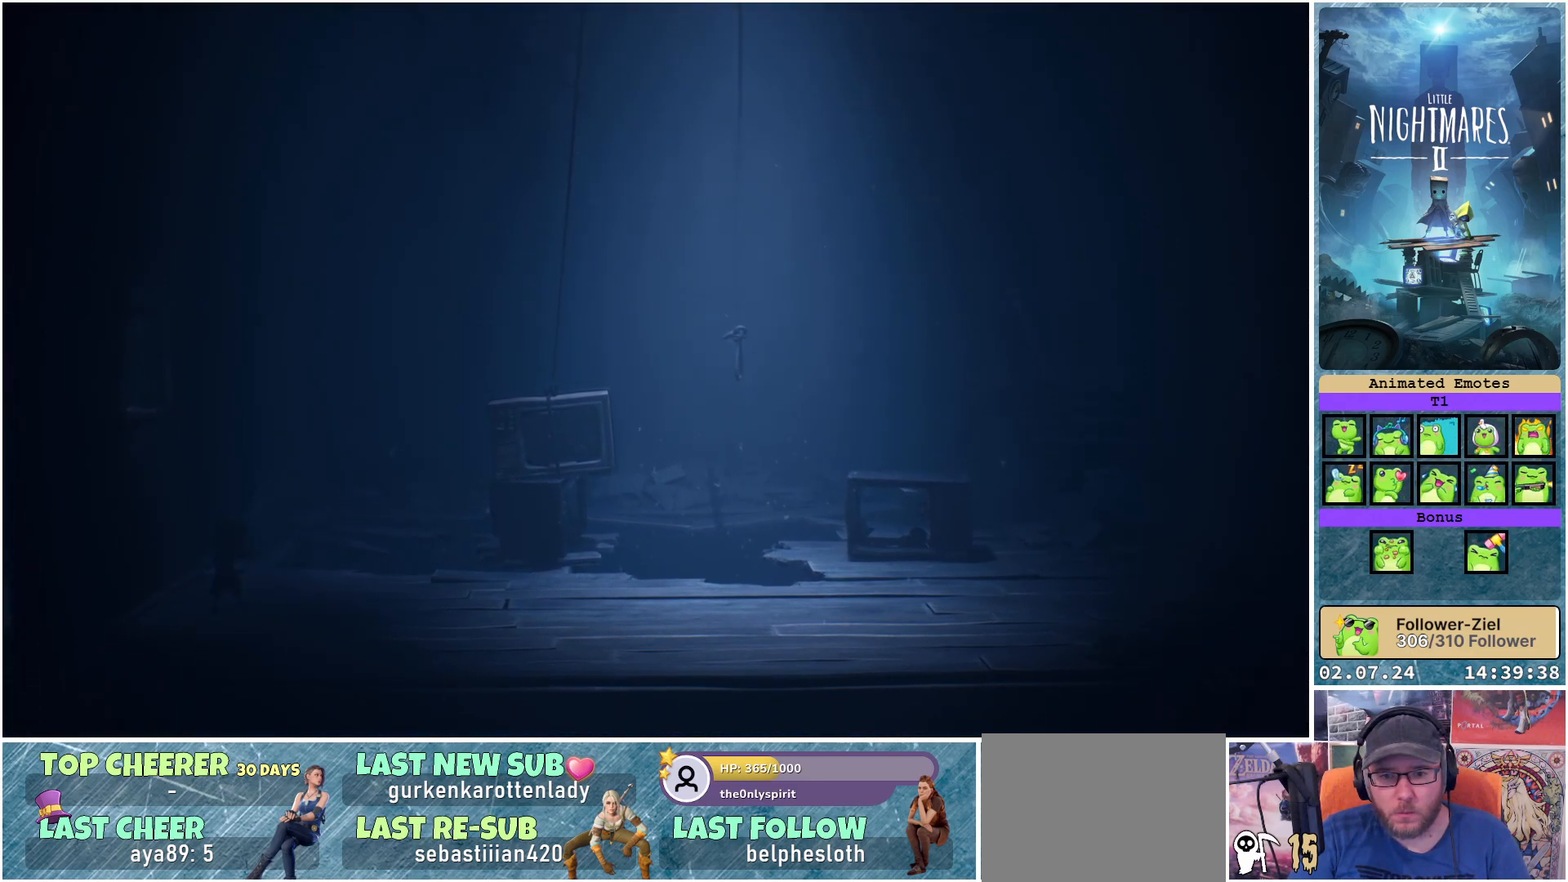
{"buttons": ["R1"], "left_stick": "right", "right_stick": "center", "events": []}
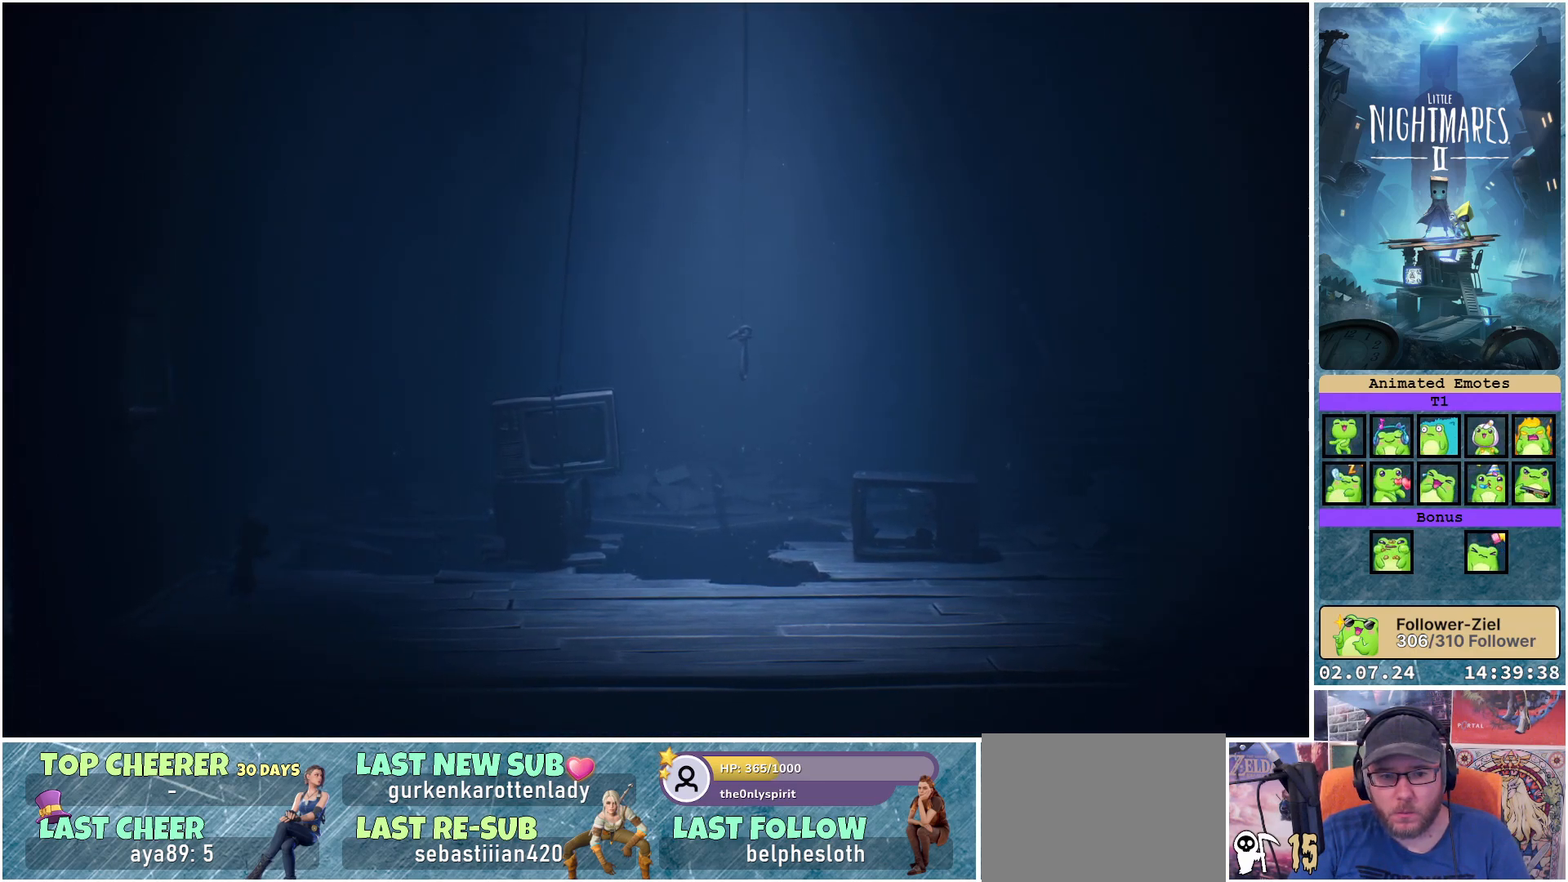
{"buttons": ["R1"], "left_stick": "right", "right_stick": "center", "events": []}
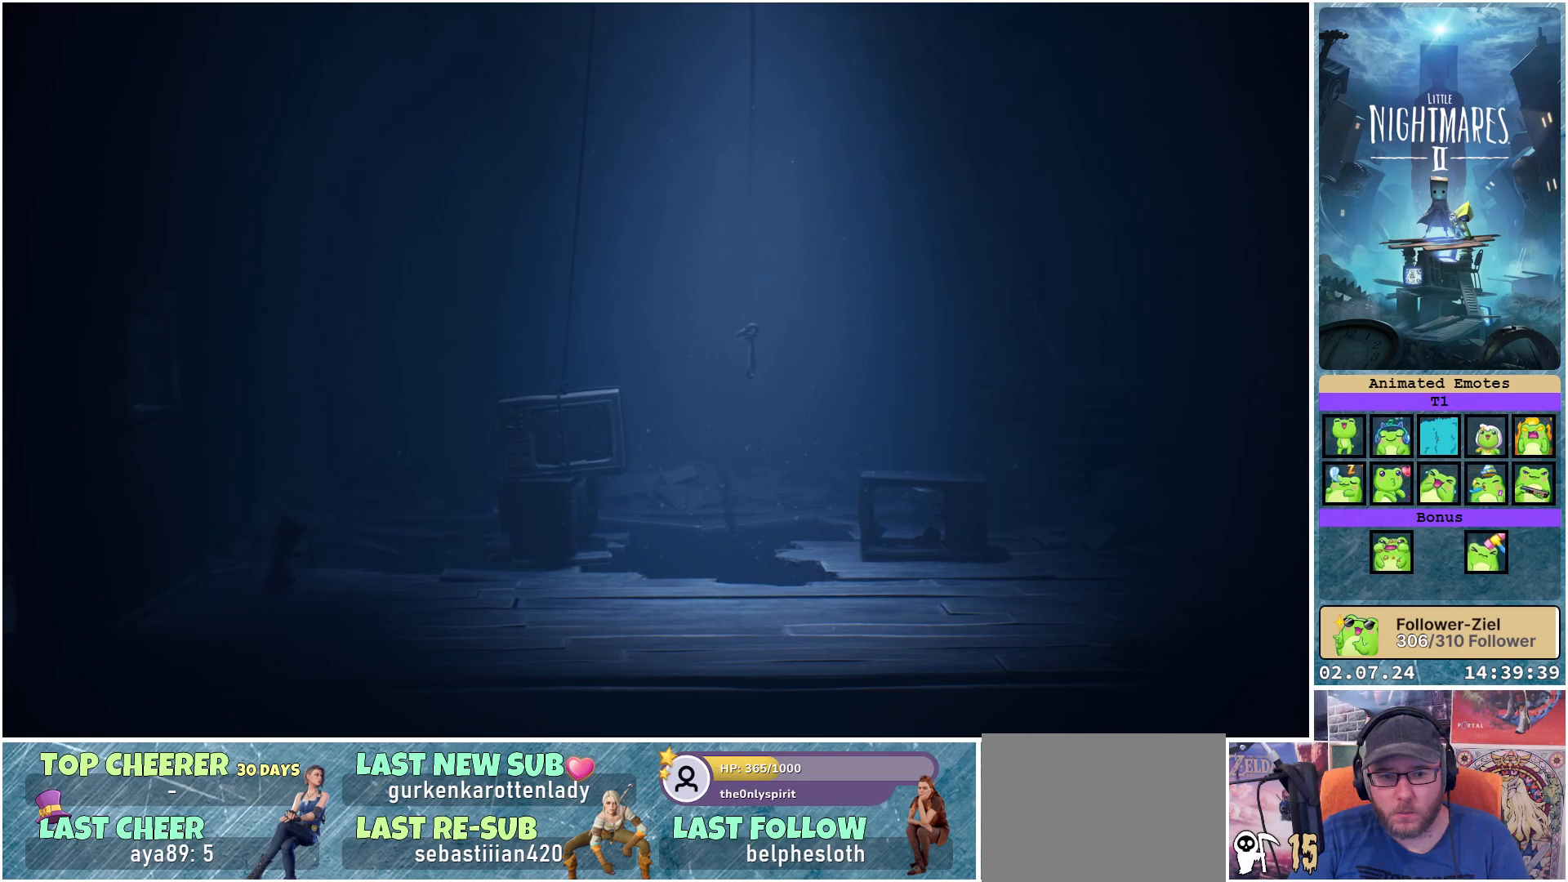
{"buttons": ["R1"], "left_stick": "right", "right_stick": "center", "events": []}
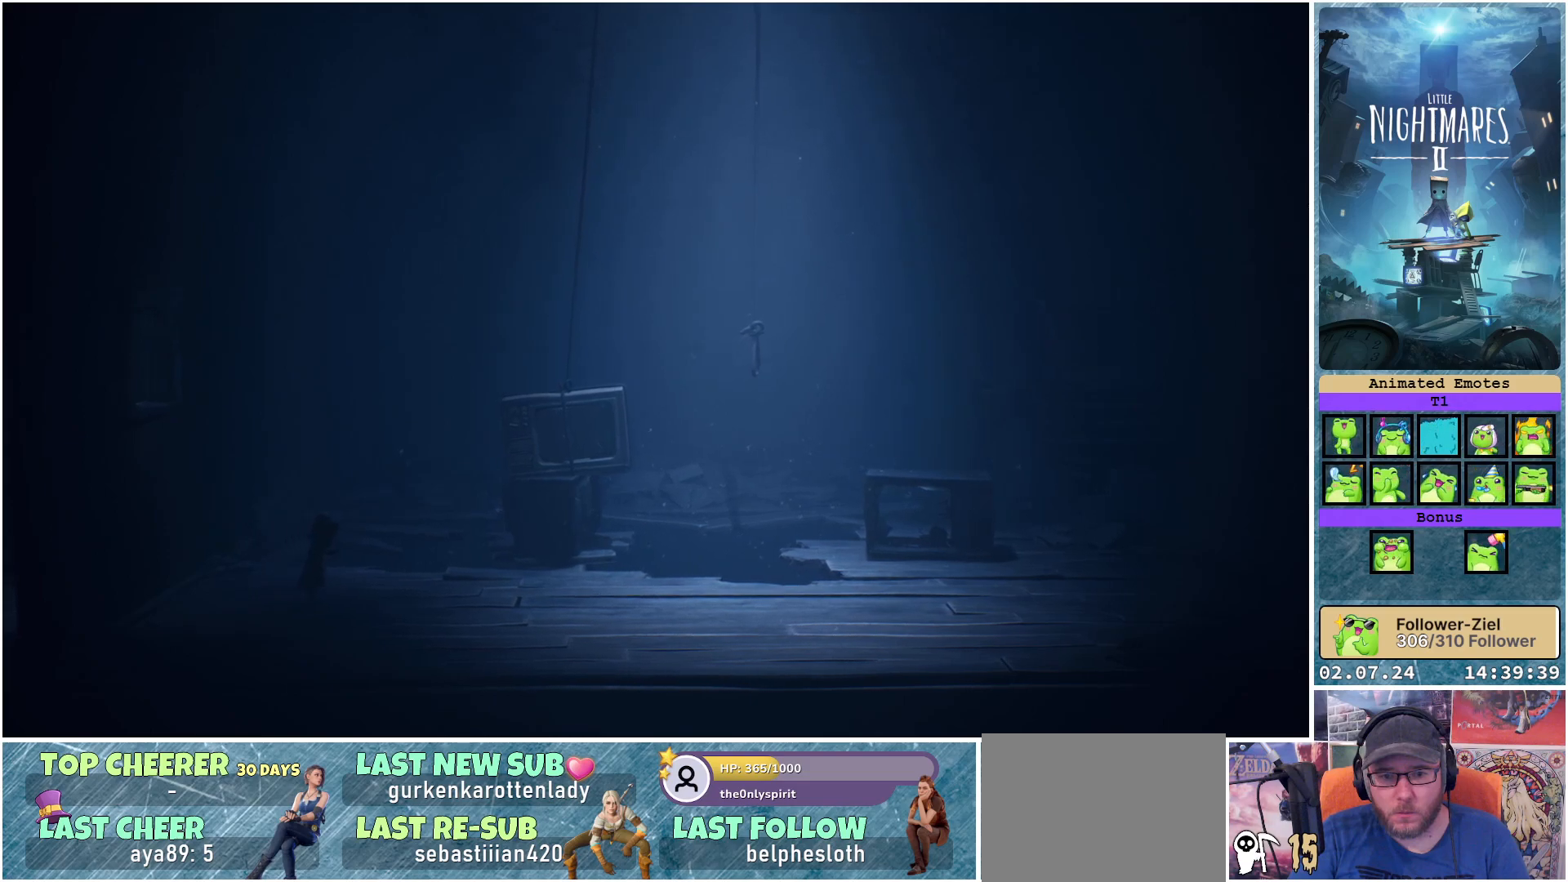
{"buttons": ["R1"], "left_stick": "right", "right_stick": "center", "events": []}
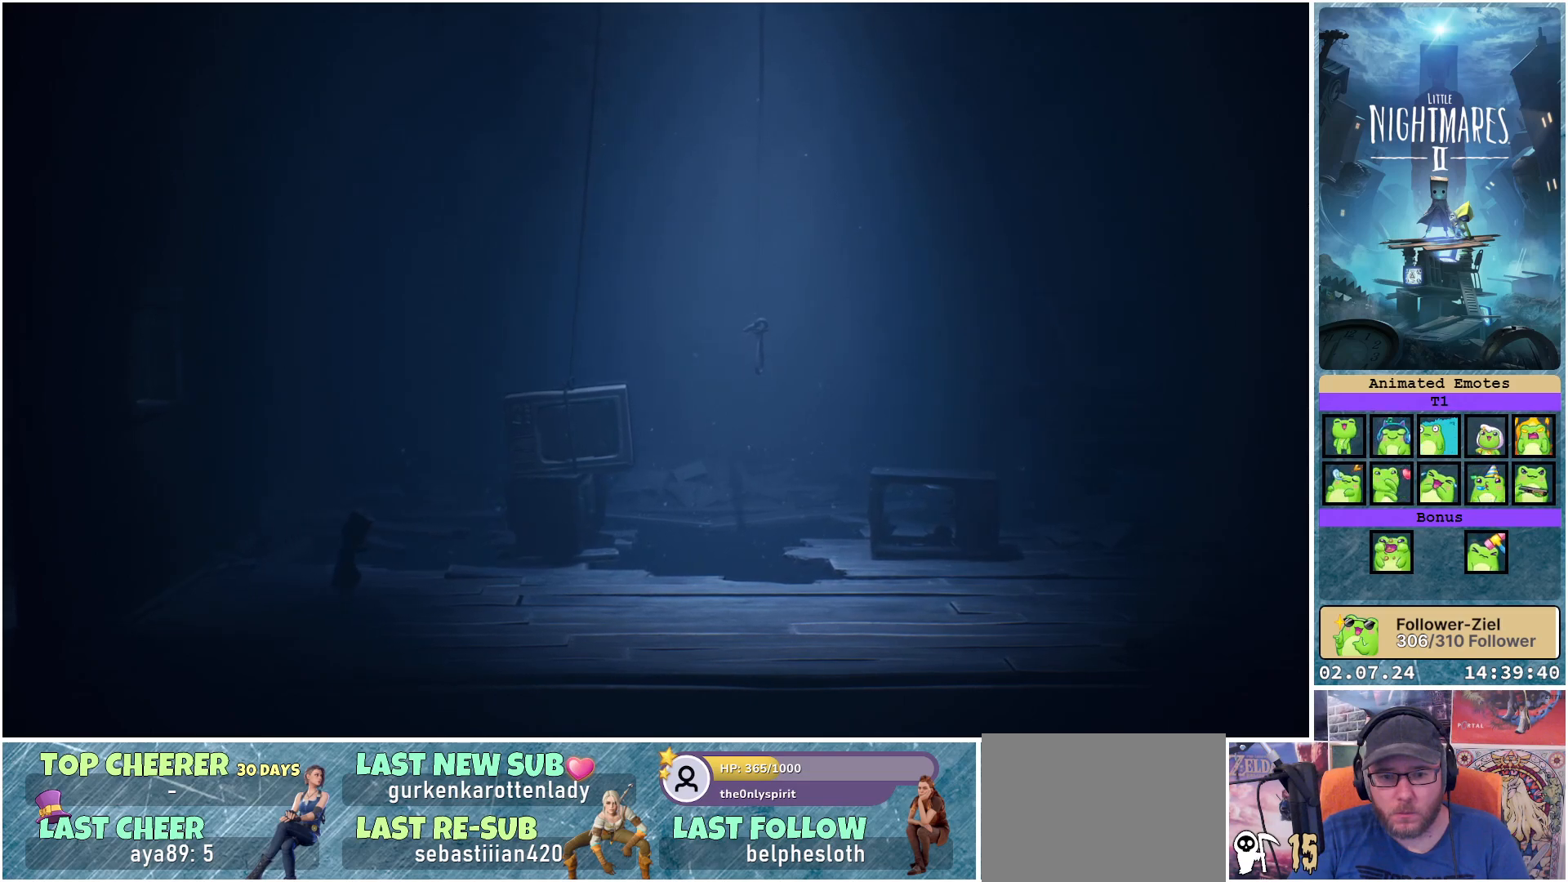
{"buttons": ["R1"], "left_stick": "right", "right_stick": "center", "events": []}
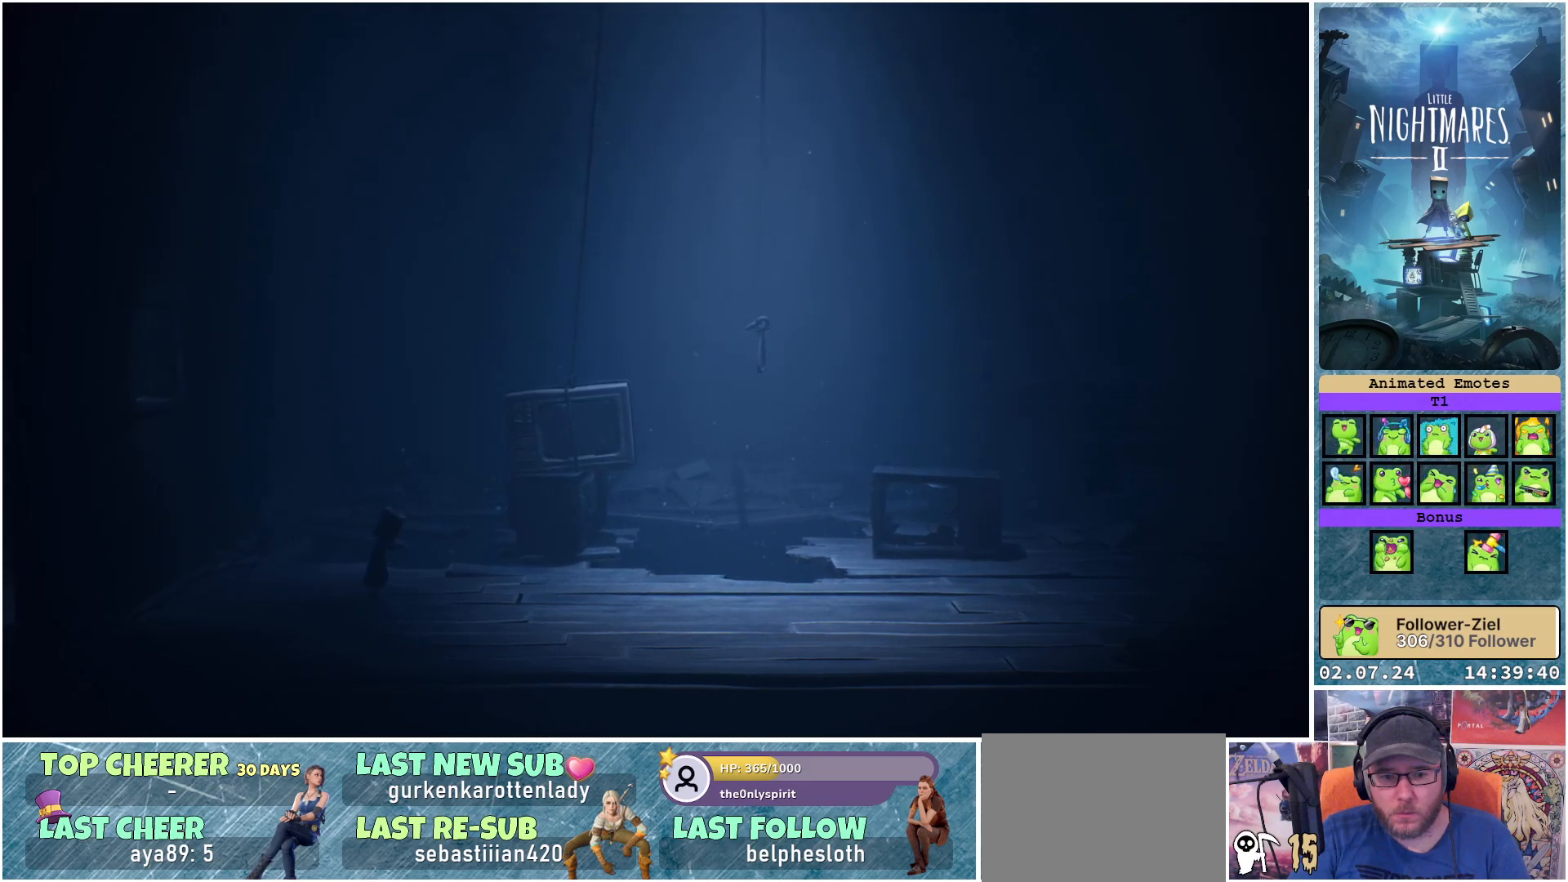
{"buttons": [], "left_stick": "down-right", "right_stick": "center", "events": [[317, "R1", "up"], [500, "left_stick", "down-right"]]}
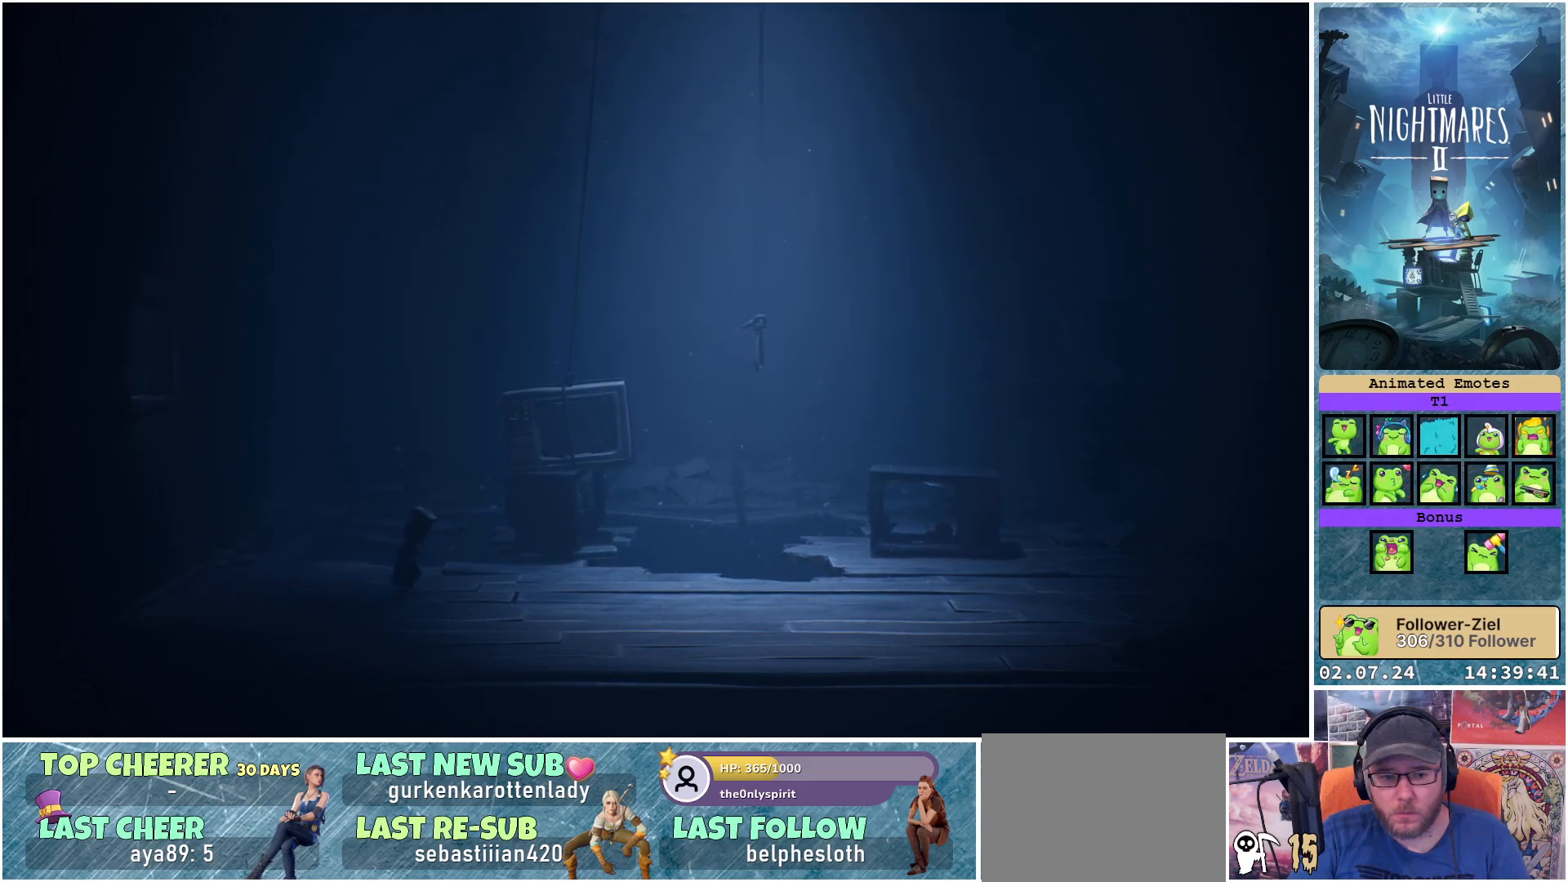
{"buttons": [], "left_stick": "down-right", "right_stick": "center", "events": []}
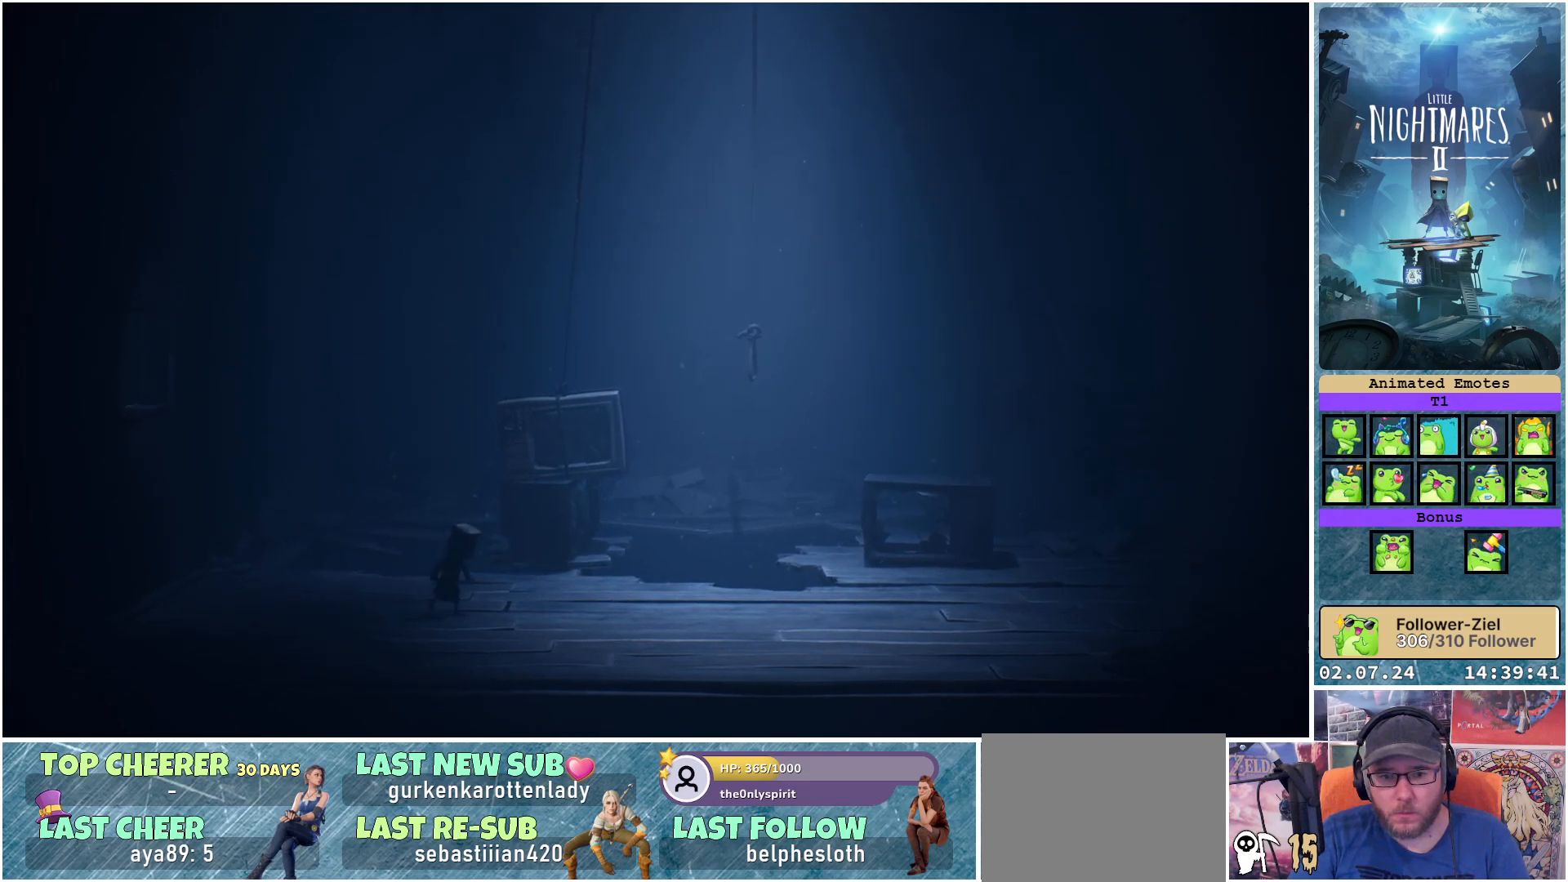
{"buttons": [], "left_stick": "down-right", "right_stick": "center", "events": []}
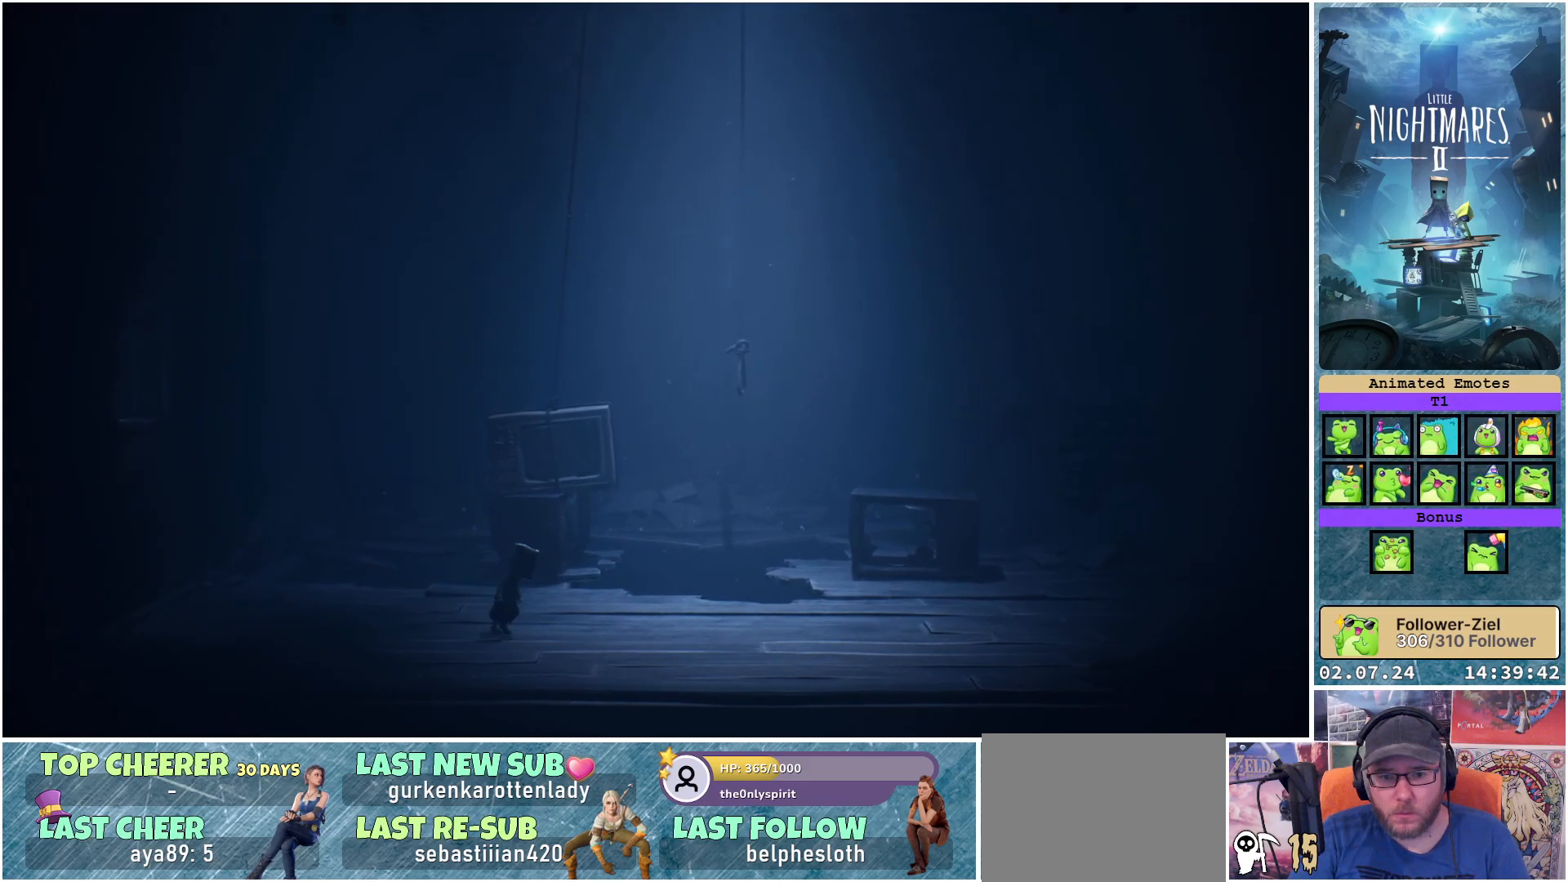
{"buttons": [], "left_stick": "down-right", "right_stick": "center", "events": []}
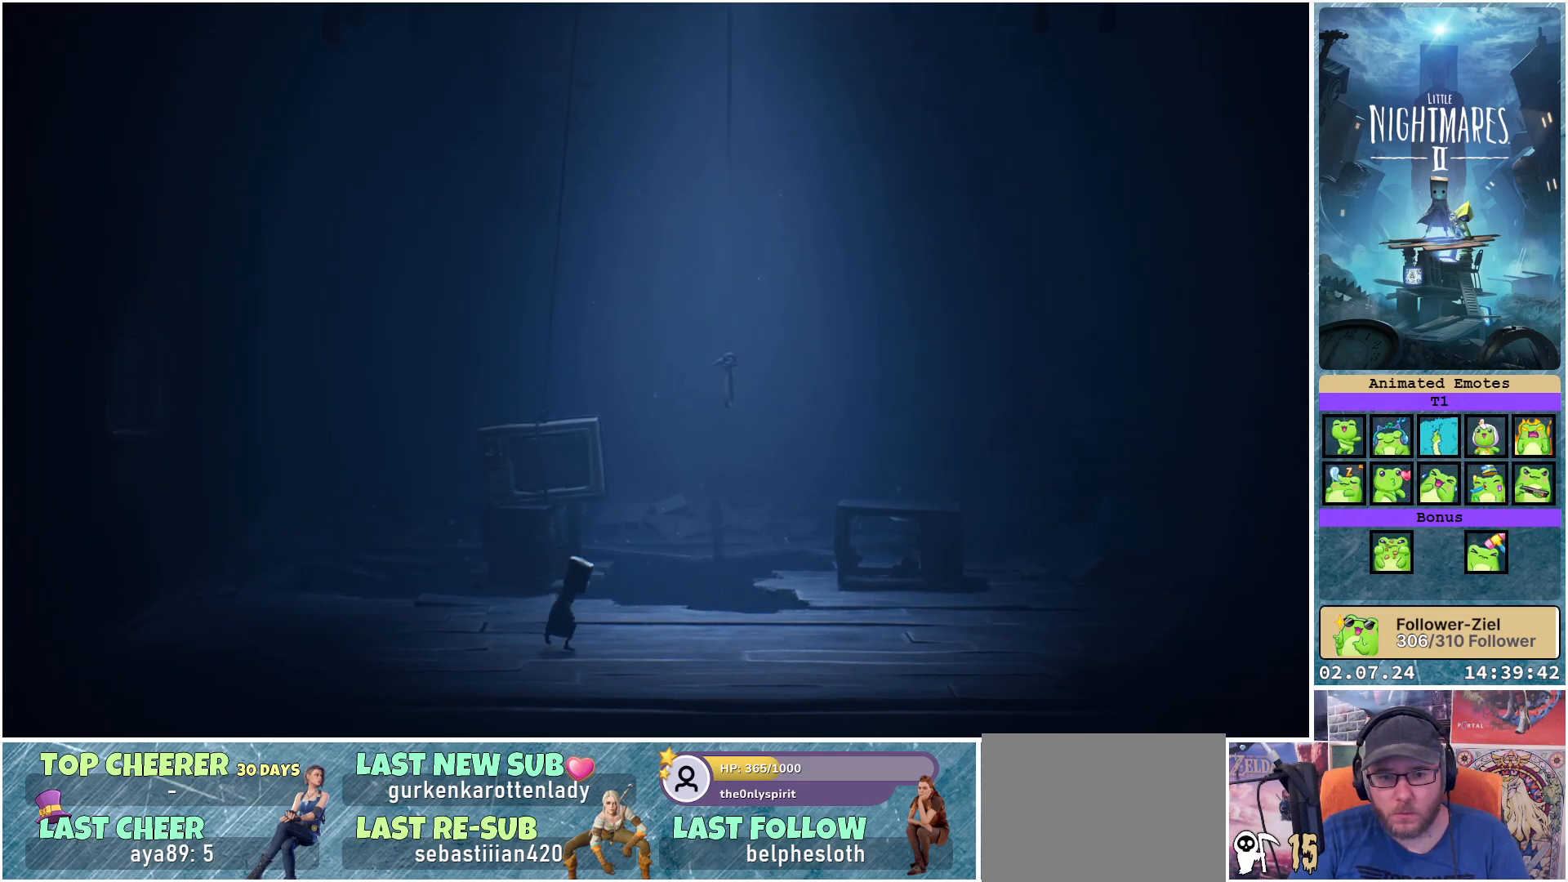
{"buttons": [], "left_stick": "down-right", "right_stick": "center", "events": []}
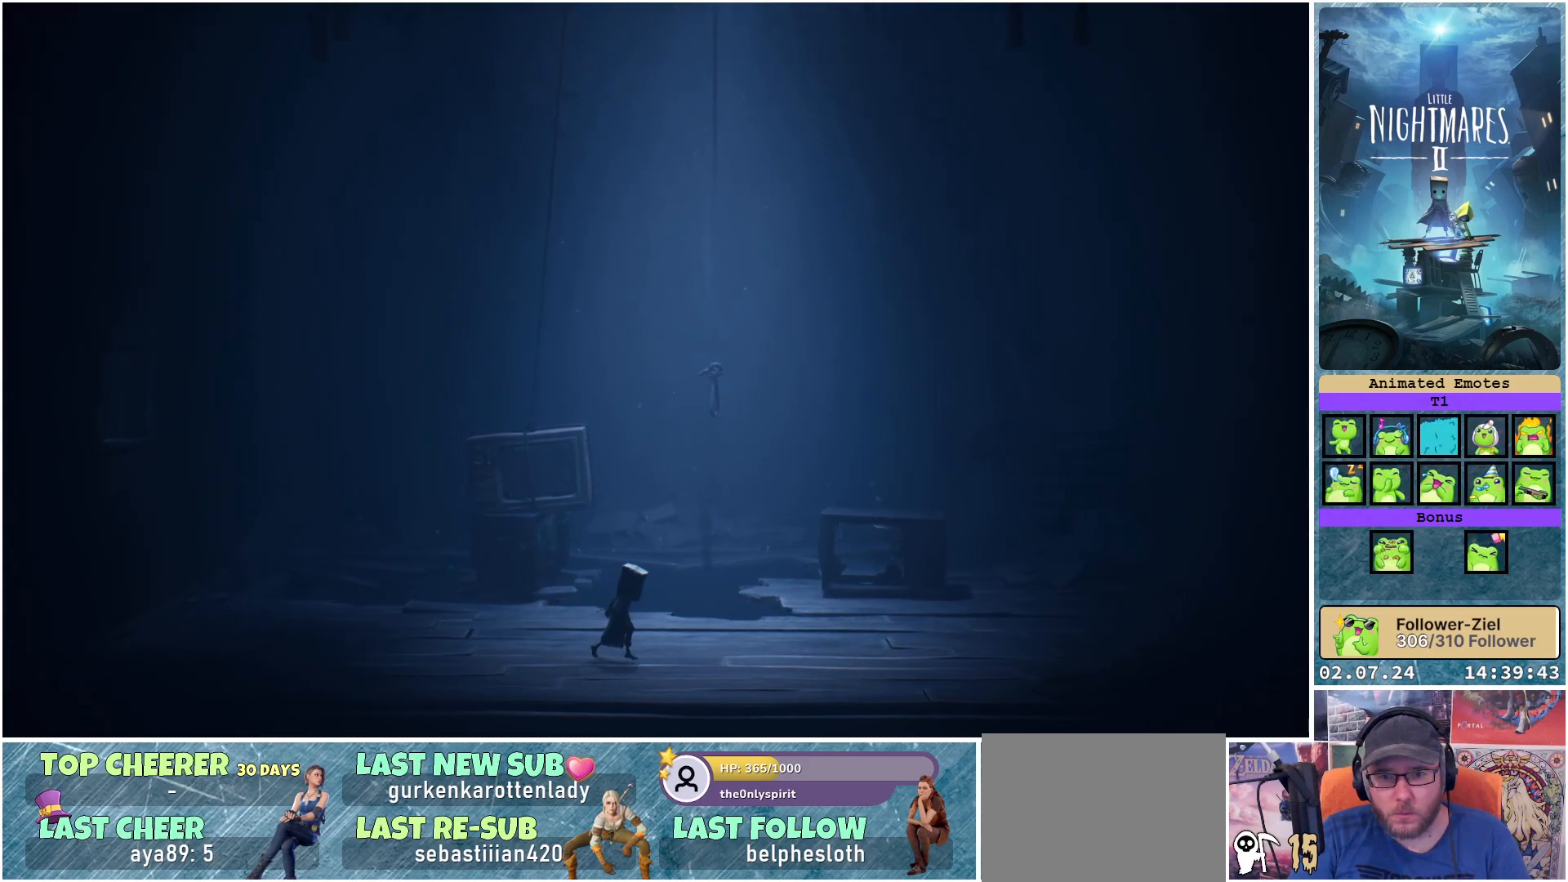
{"buttons": [], "left_stick": "right", "right_stick": "center", "events": [[417, "left_stick", "right"]]}
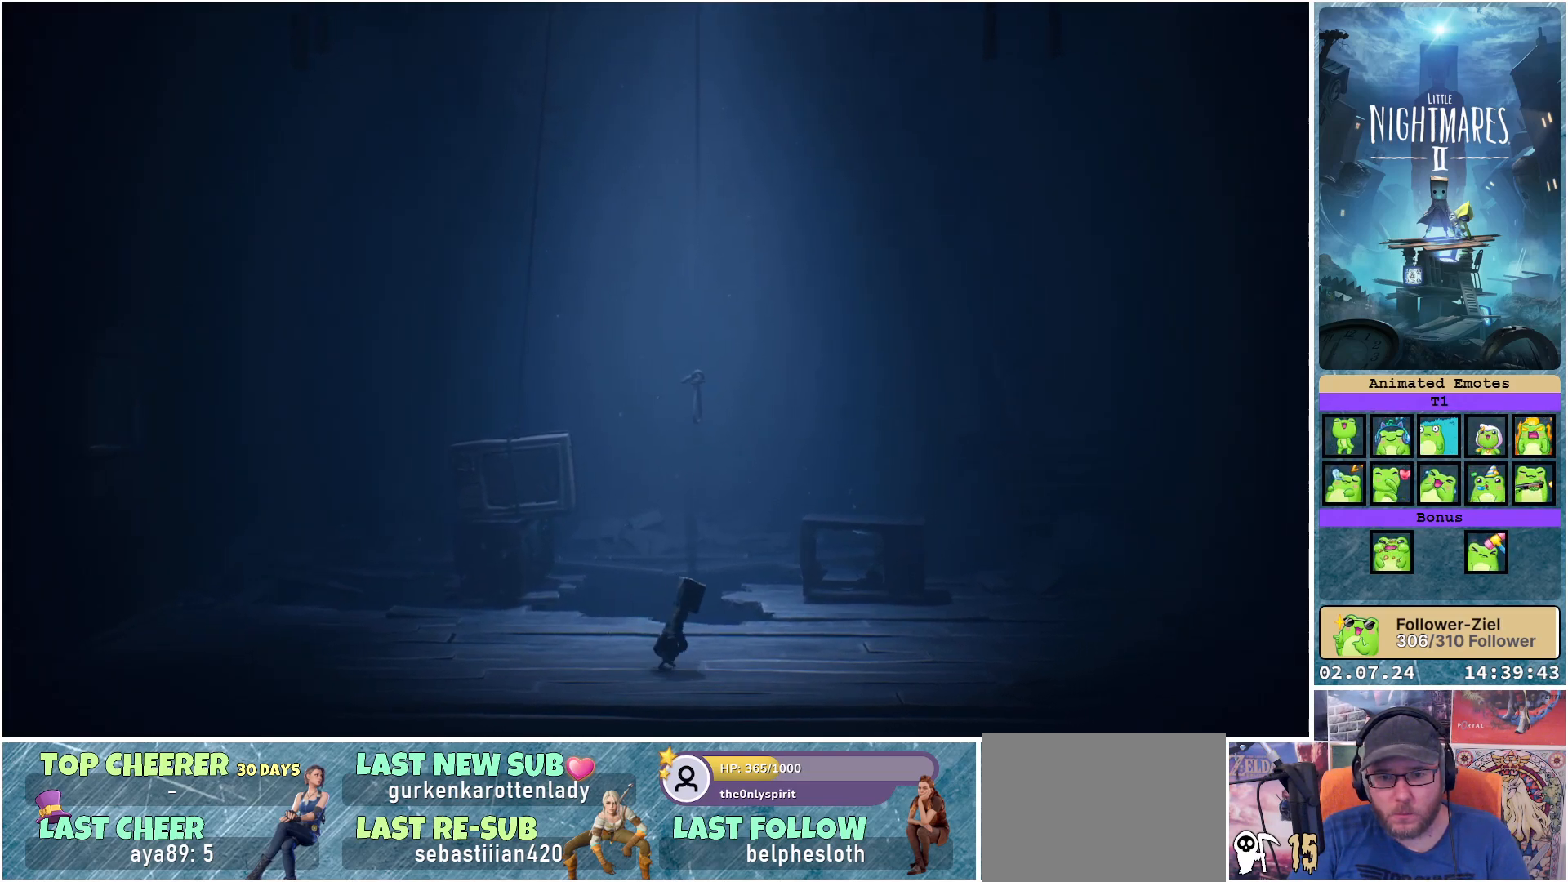
{"buttons": [], "left_stick": "right", "right_stick": "center", "events": []}
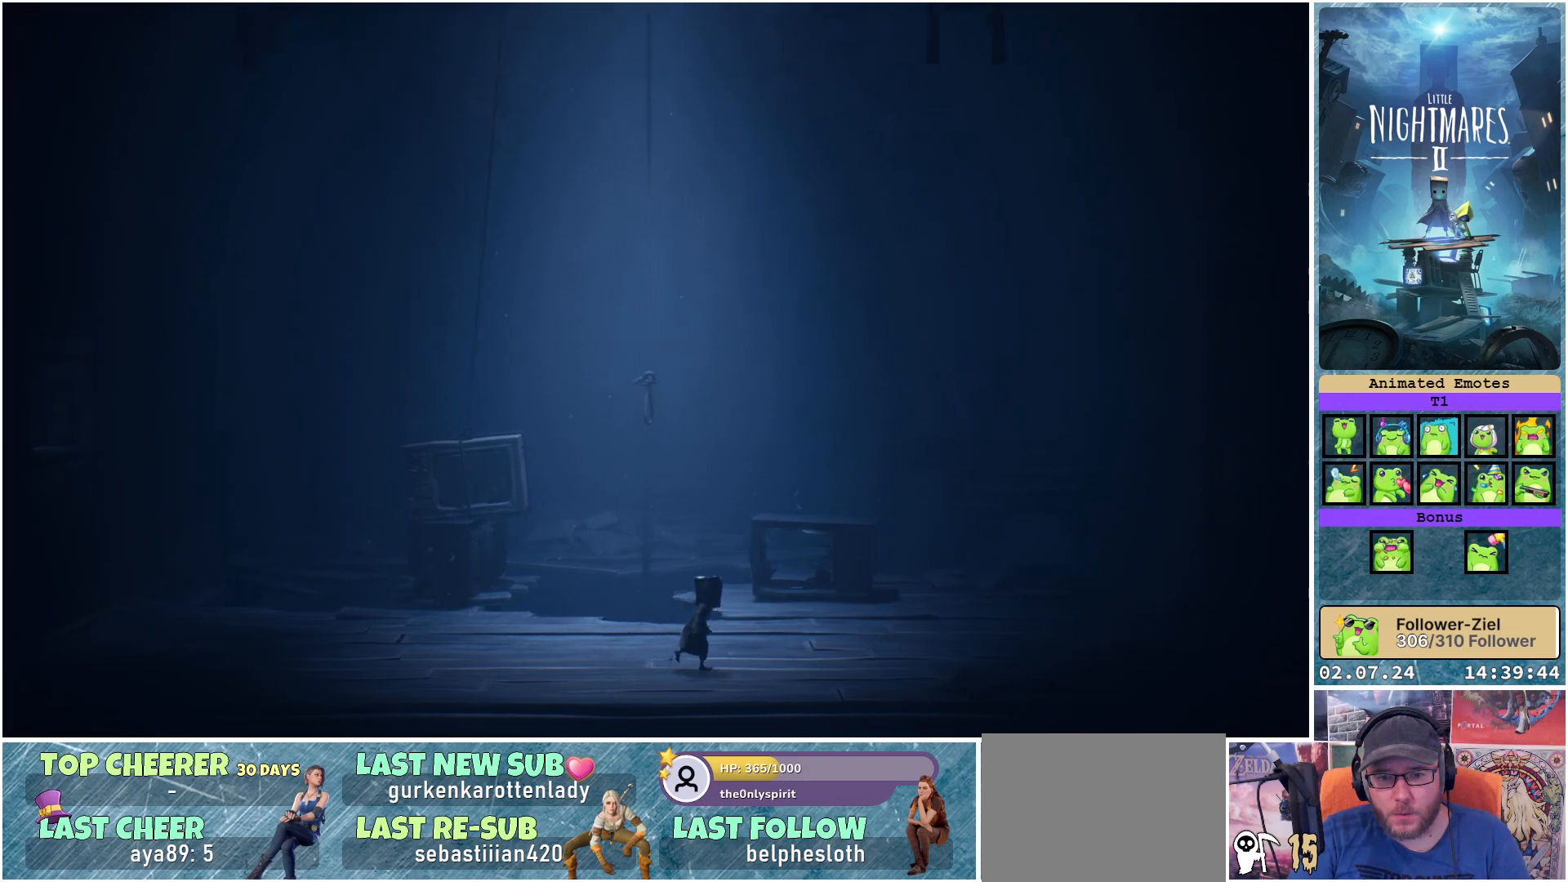
{"buttons": [], "left_stick": "up-right", "right_stick": "center", "events": [[350, "left_stick", "up-right"]]}
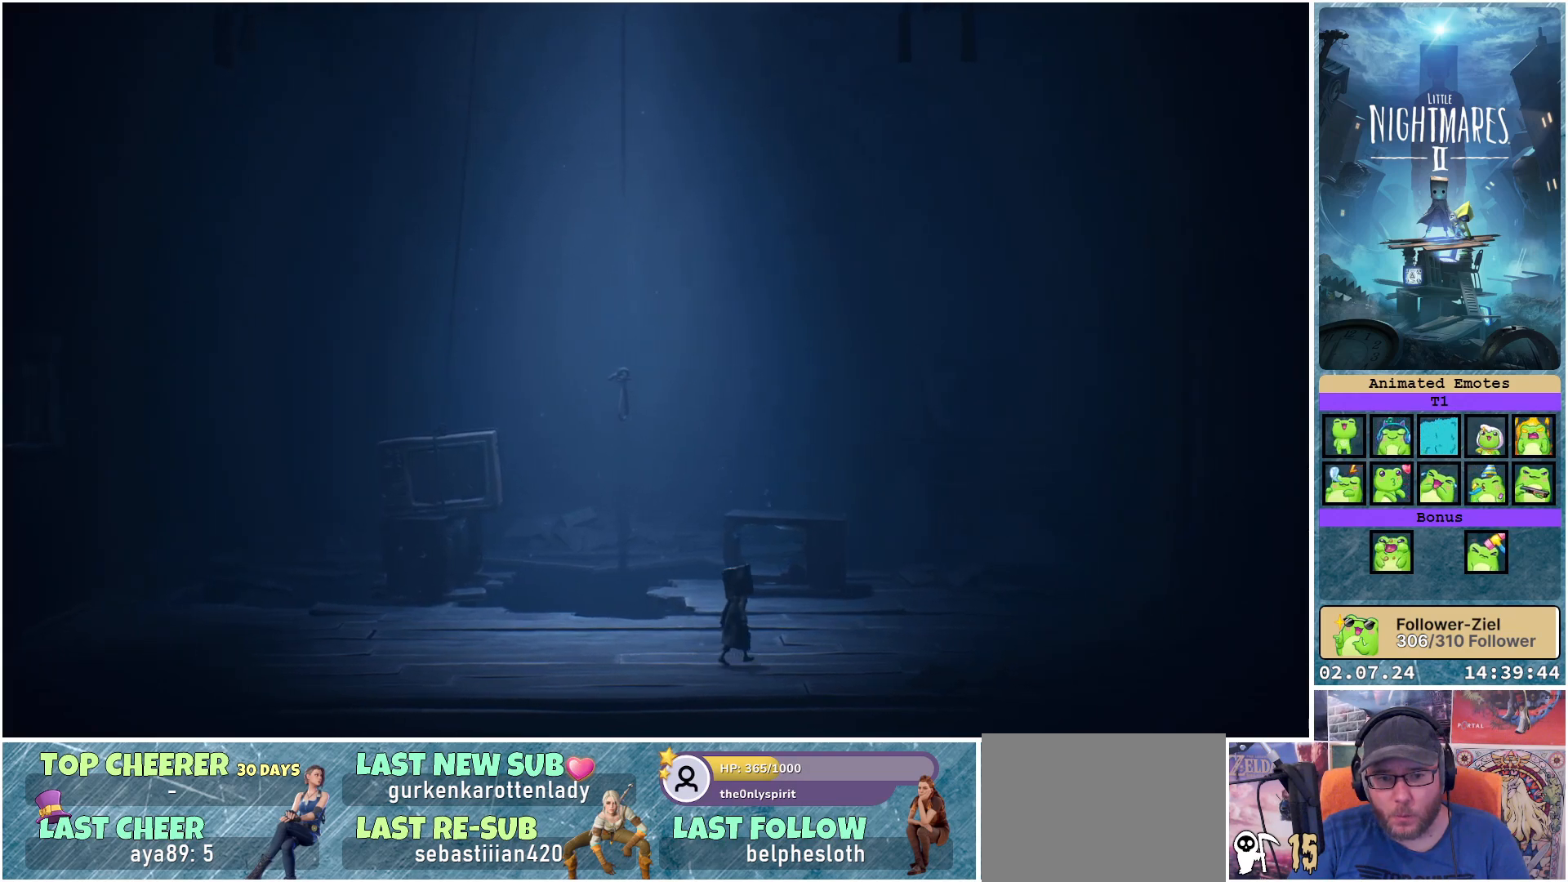
{"buttons": [], "left_stick": "up-right", "right_stick": "center", "events": []}
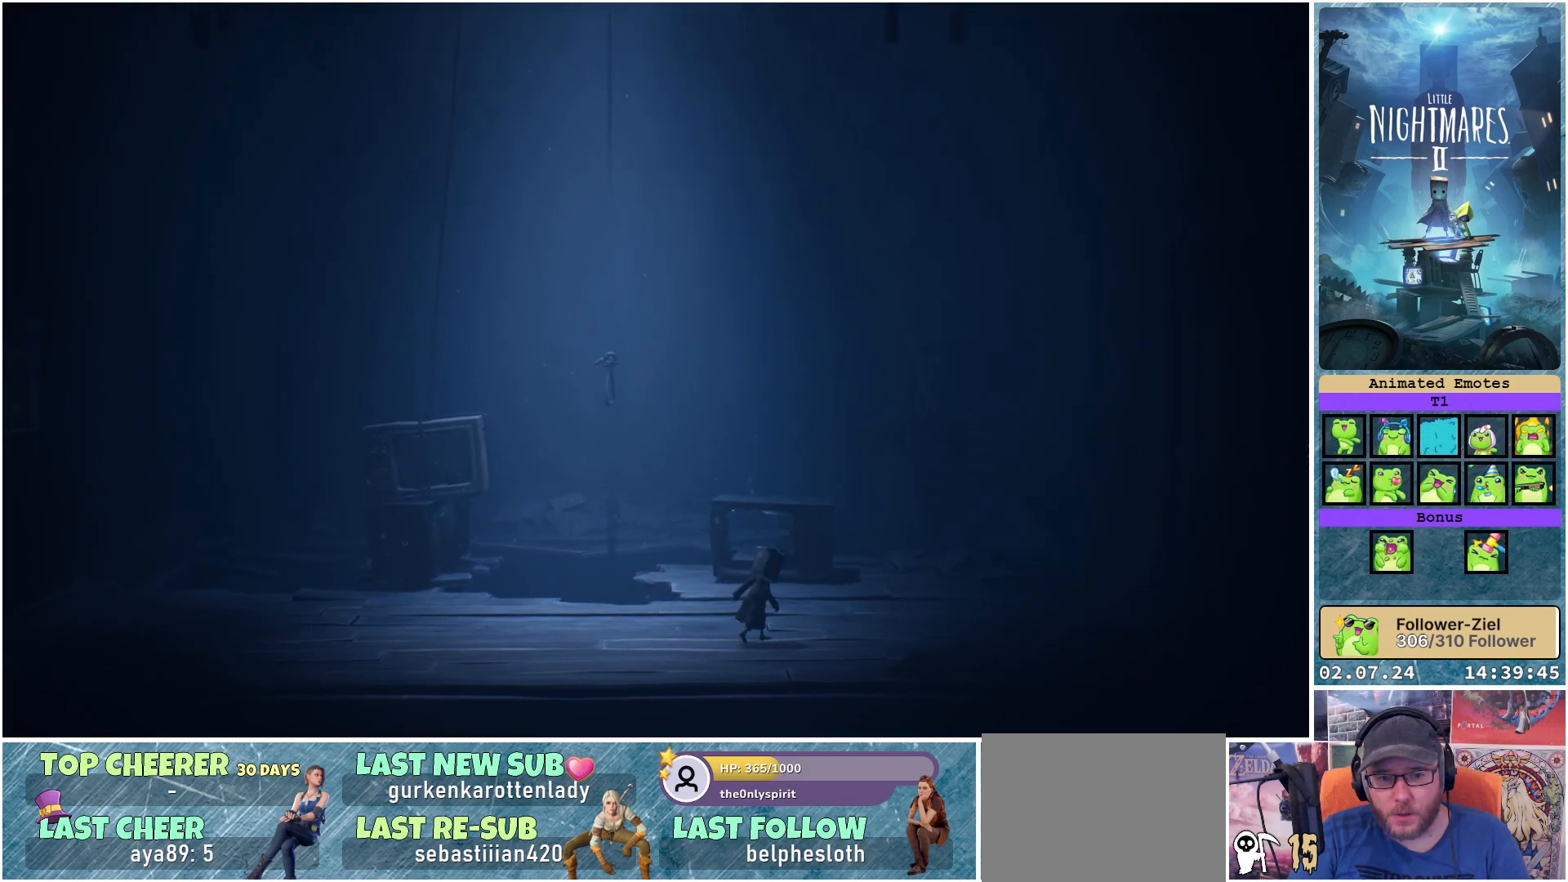
{"buttons": [], "left_stick": "right", "right_stick": "center", "events": [[200, "left_stick", "right"]]}
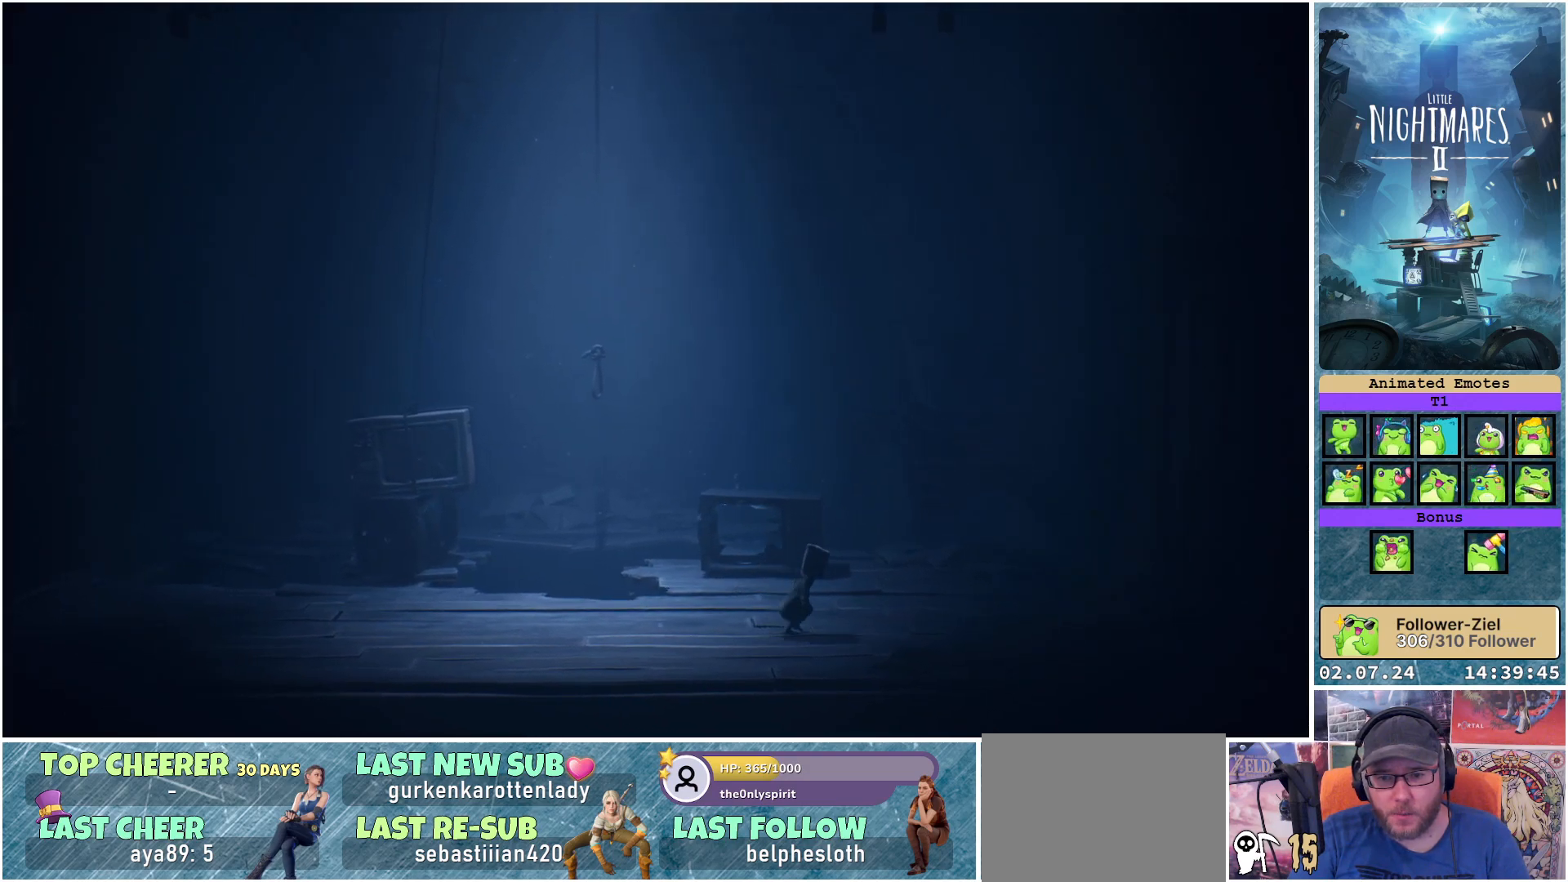
{"buttons": [], "left_stick": "right", "right_stick": "center", "events": []}
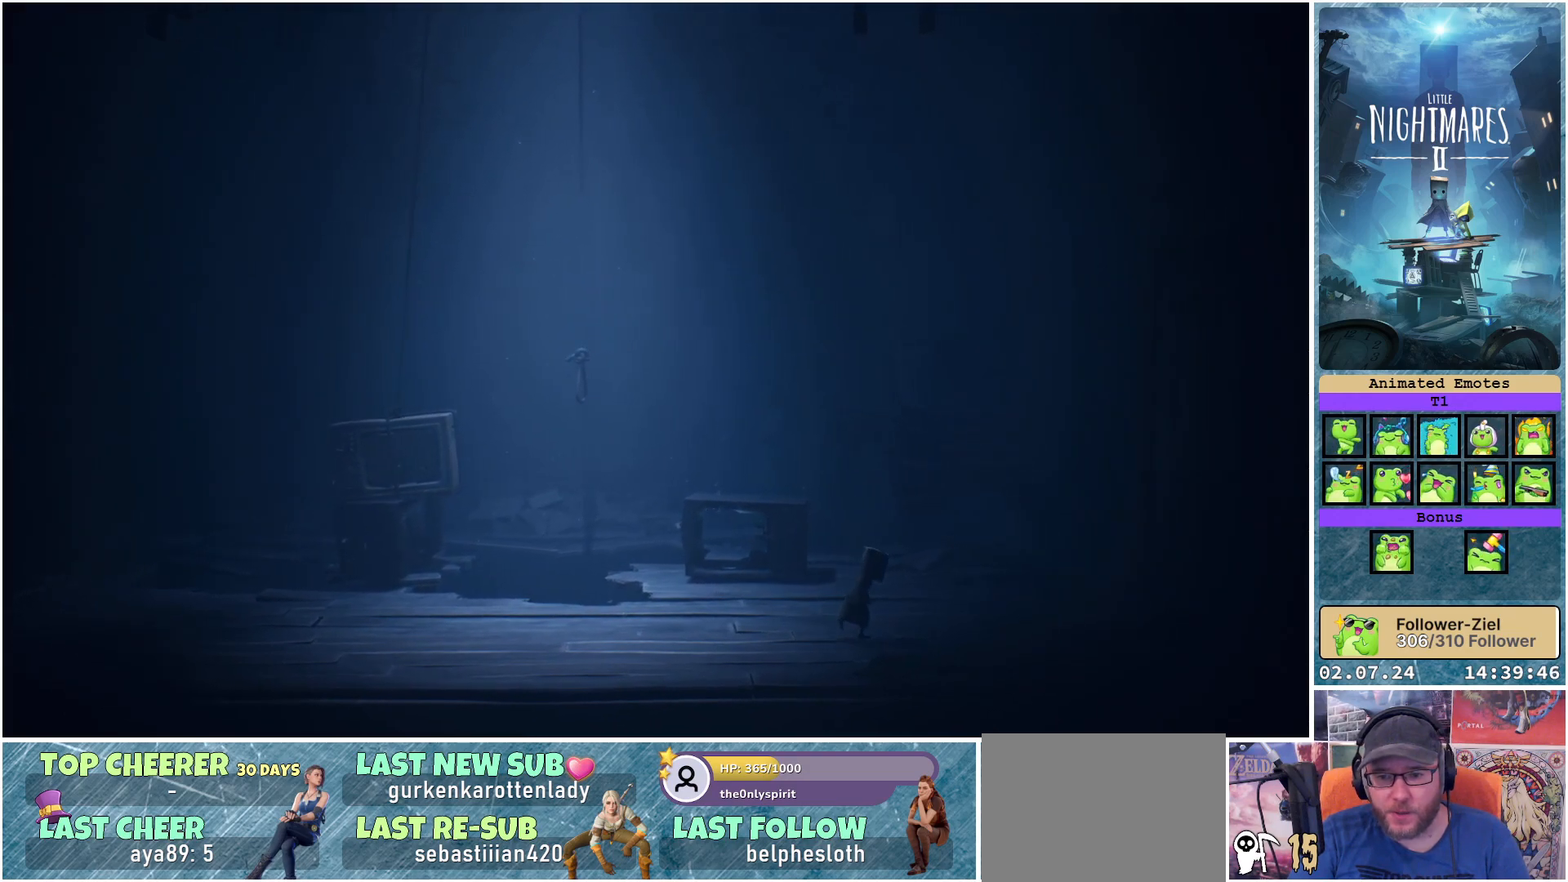
{"buttons": [], "left_stick": "up-right", "right_stick": "center", "events": [[300, "left_stick", "up-right"]]}
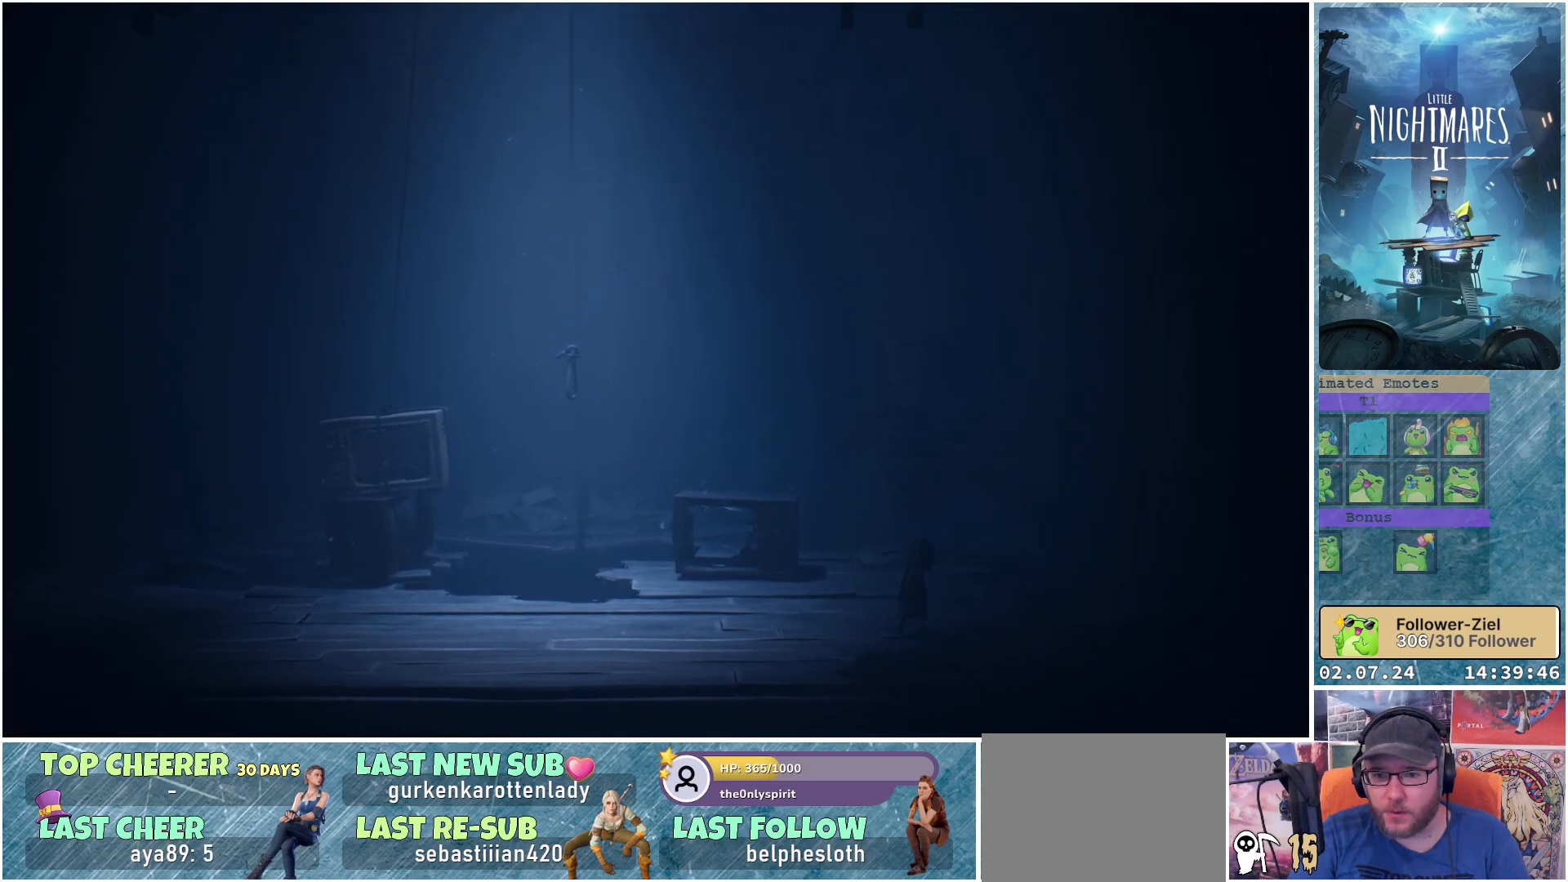
{"buttons": [], "left_stick": "up-right", "right_stick": "center", "events": []}
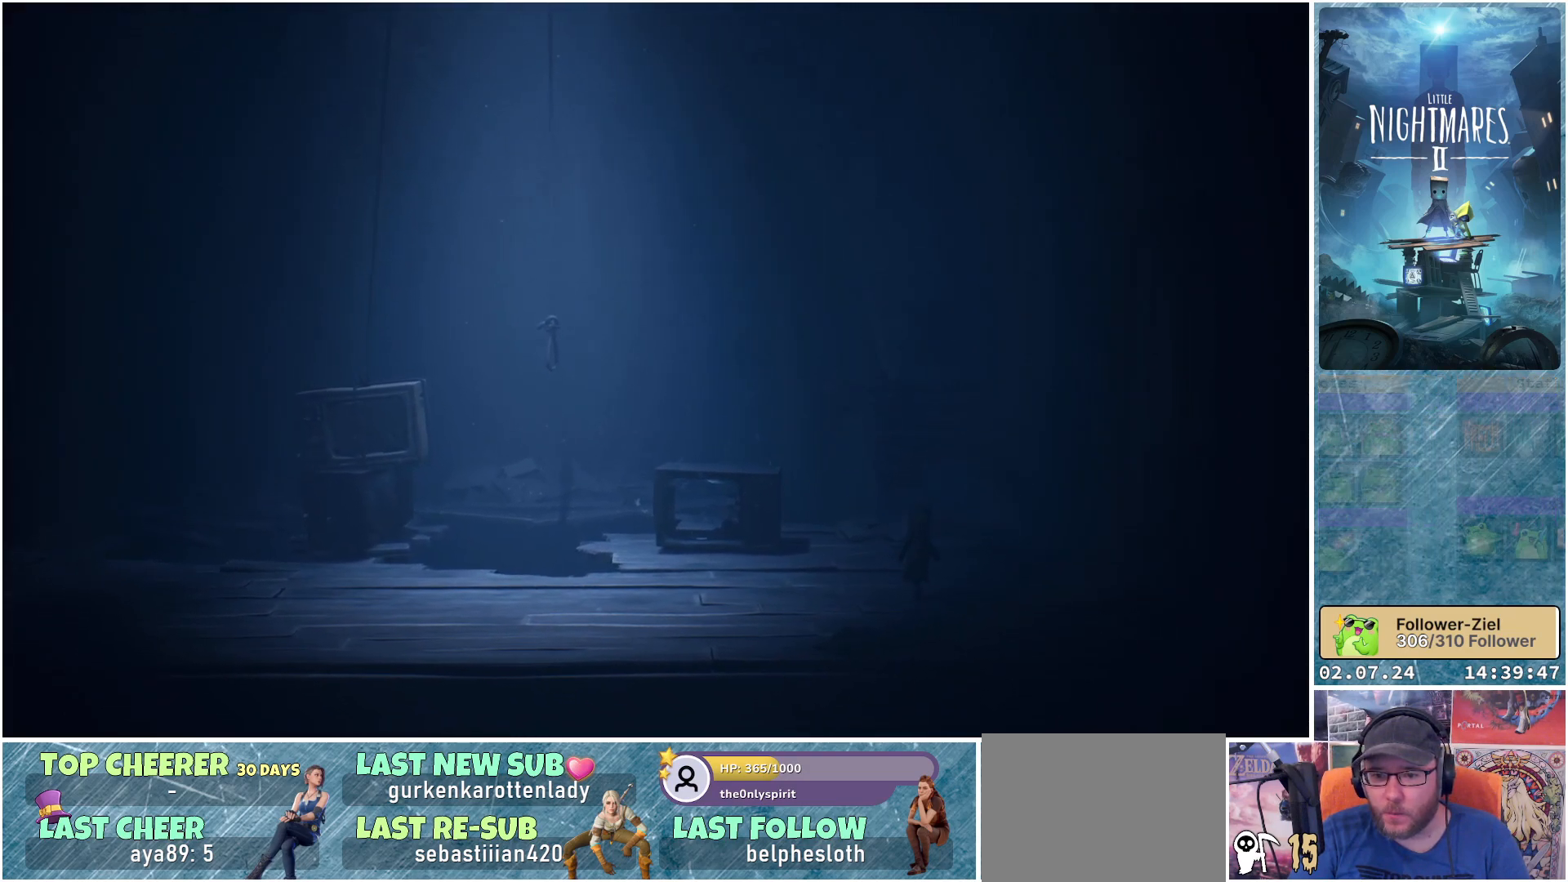
{"buttons": [], "left_stick": "down-right", "right_stick": "center", "events": [[233, "left_stick", "right"], [450, "left_stick", "down-right"]]}
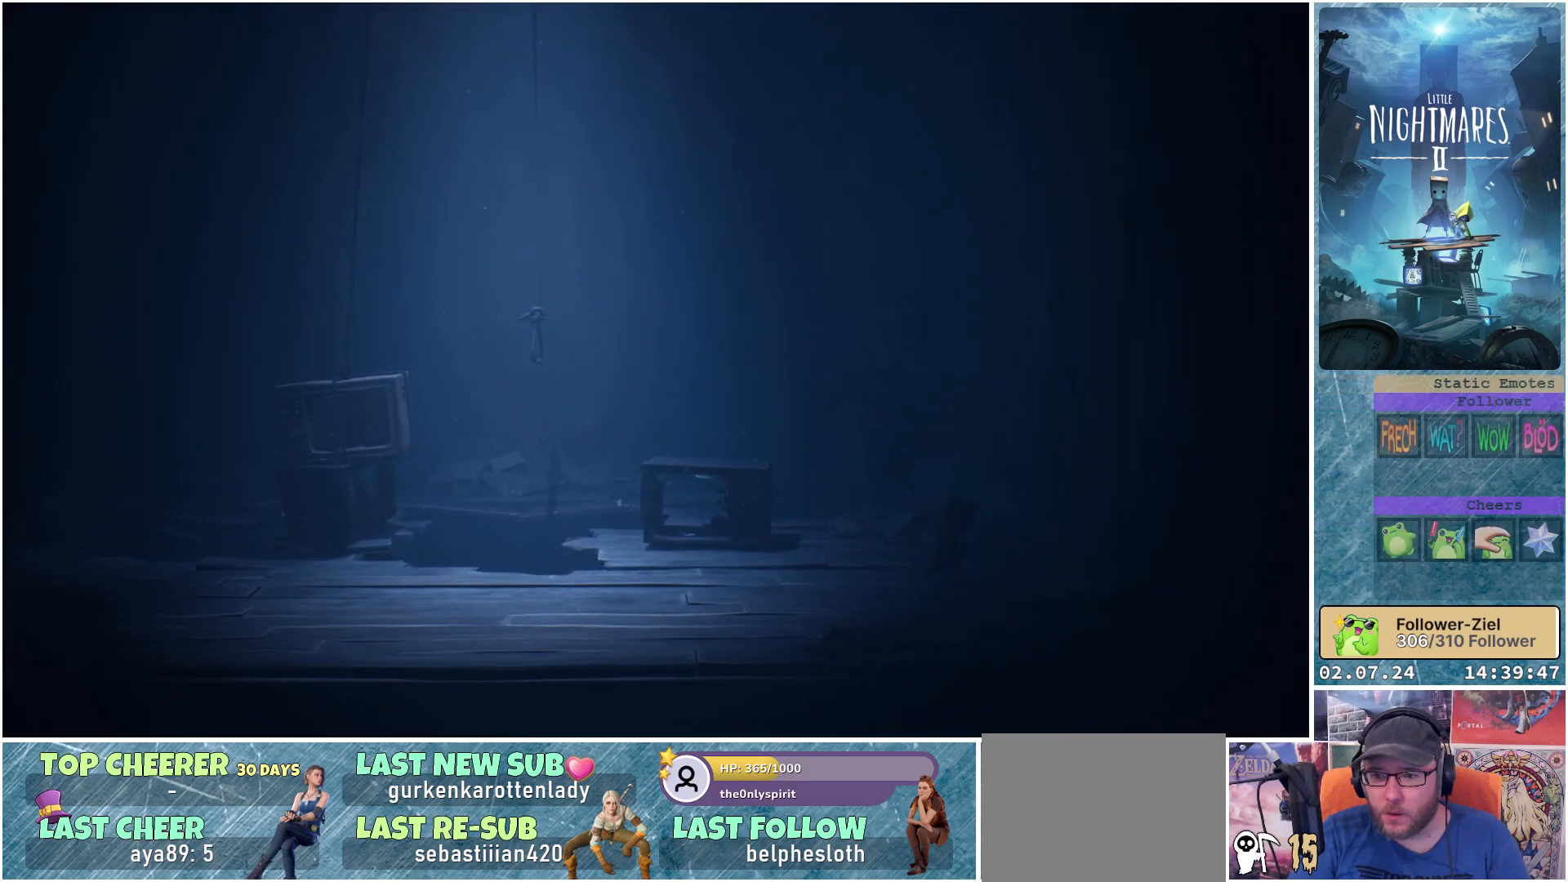
{"buttons": [], "left_stick": "down-right", "right_stick": "center", "events": []}